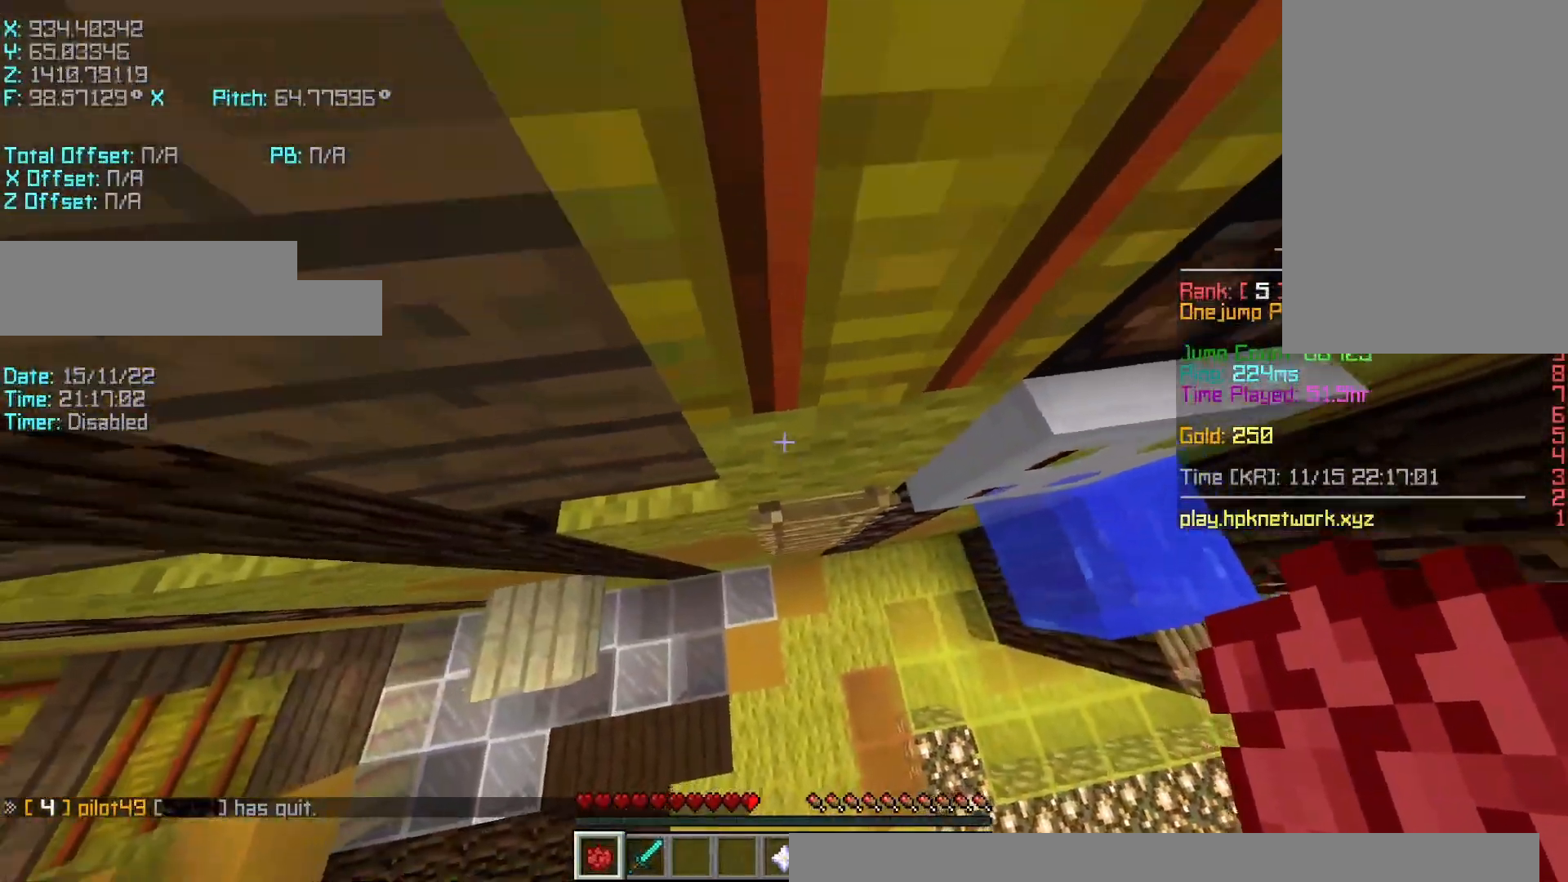
Gameplay with keyboard; each line is a JSON object with the keys held at the frame after it. "events" lists presses ("down") and releases ("up") of "a", "d", "r", "s", "shift", "space" and "w" between this image and that frame as [ms after this image, input, new state], when the widget could be followed in between. No other keys are recorded. Mouse input is not recorded.
{"keys": ["d", "s", "shift"], "events": [[200, "w", "up"], [300, "s", "down"], [350, "shift", "down"]]}
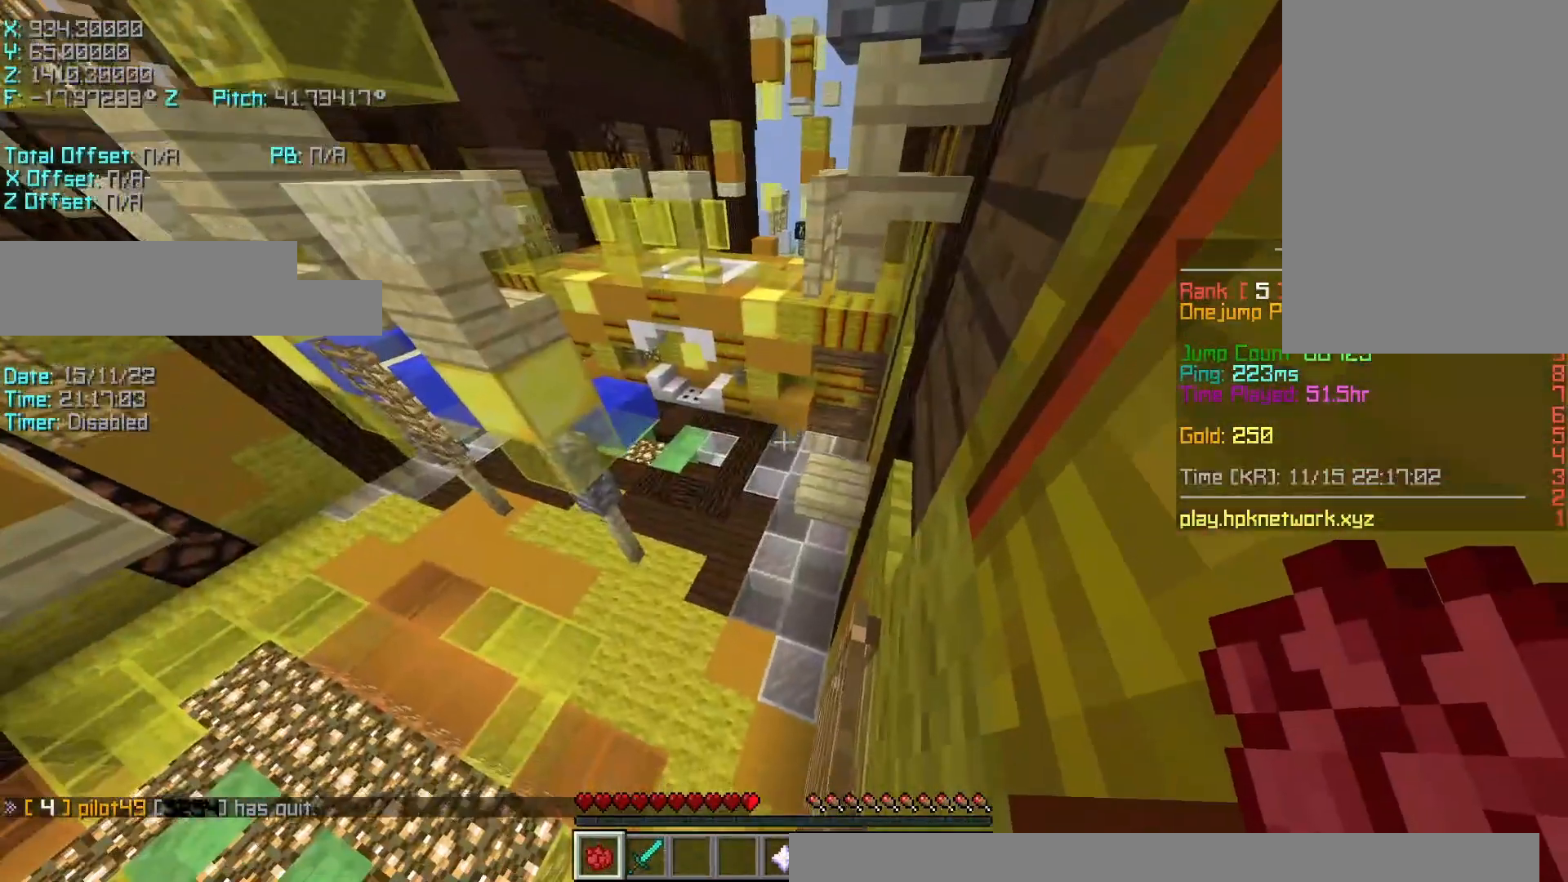
{"keys": ["d", "shift", "w"], "events": [[133, "d", "up"], [183, "s", "up"], [333, "d", "down"], [333, "w", "down"]]}
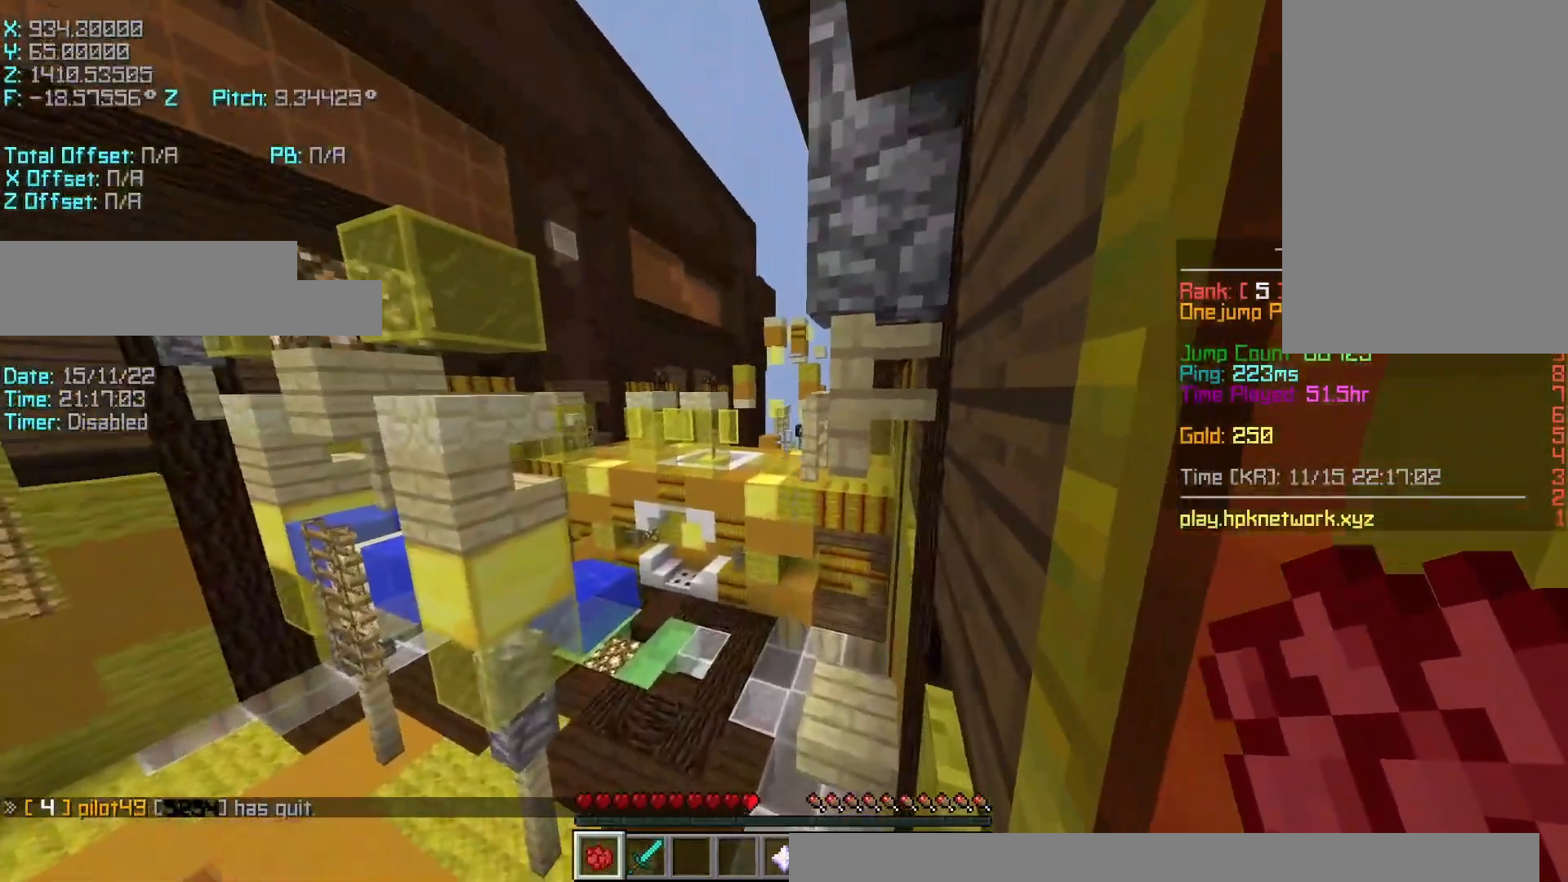
{"keys": ["shift"], "events": [[33, "w", "up"], [133, "s", "down"], [233, "d", "up"], [283, "s", "up"]]}
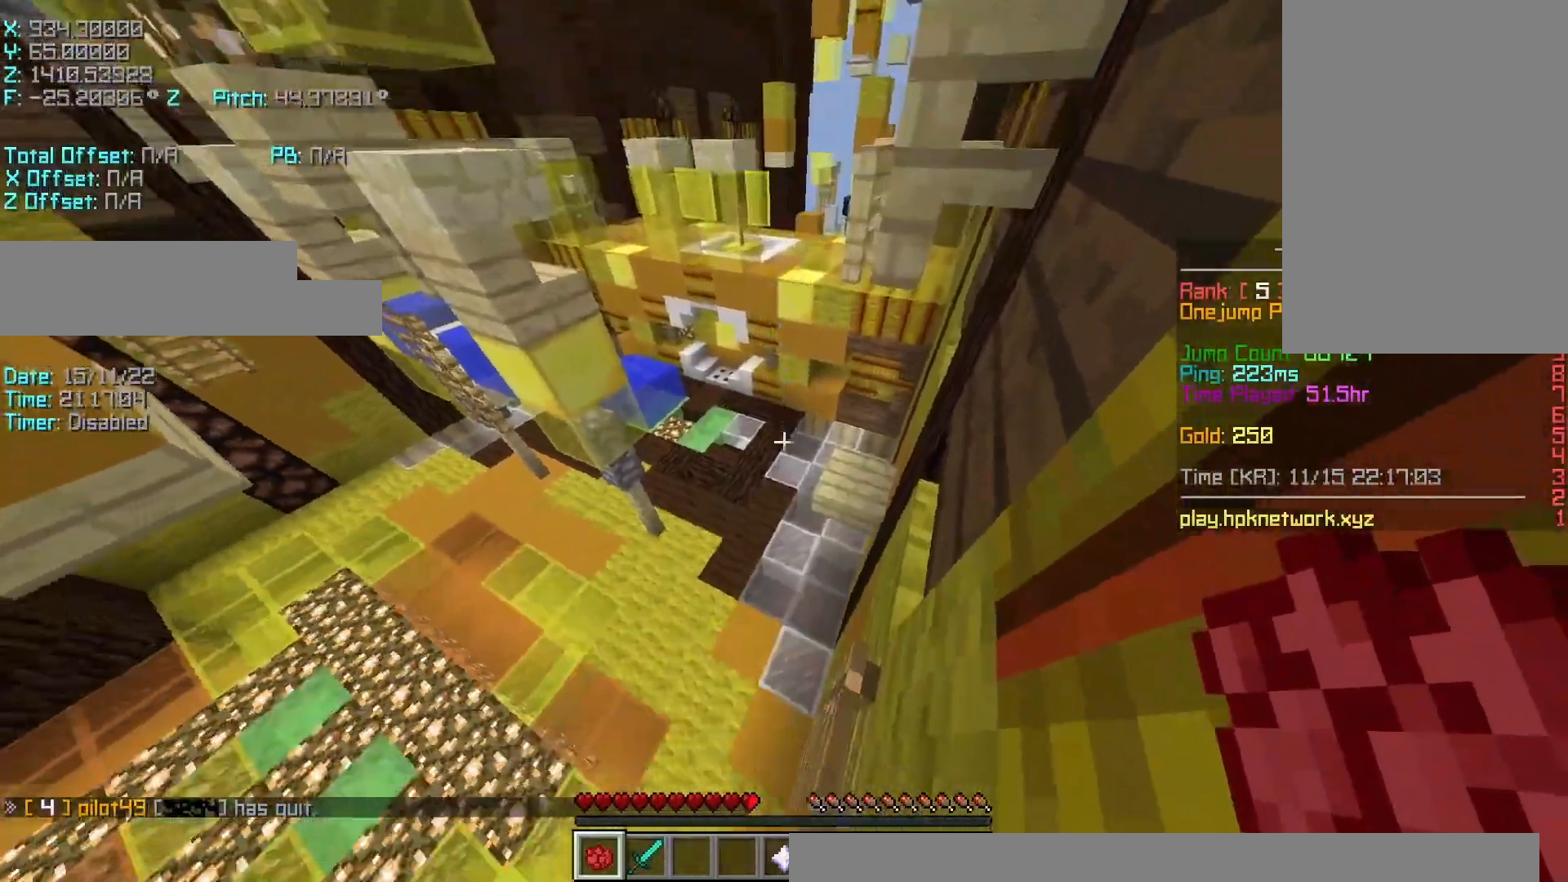
{"keys": [], "events": [[50, "space", "down"], [83, "shift", "up"], [200, "space", "up"]]}
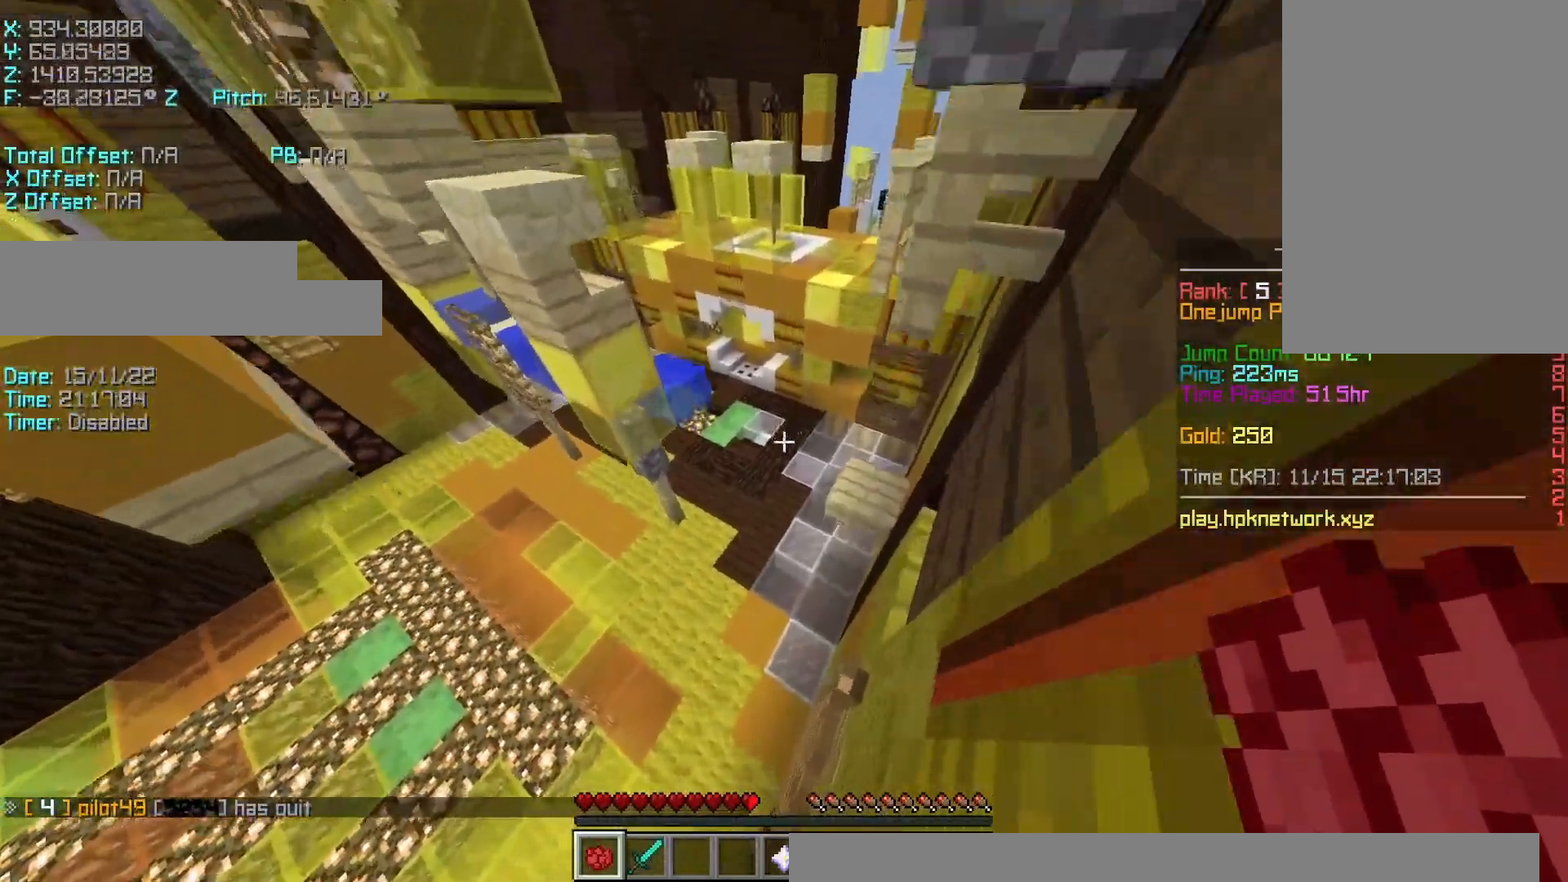
{"keys": [], "events": [[83, "shift", "down"], [233, "shift", "up"], [283, "space", "down"], [433, "space", "up"]]}
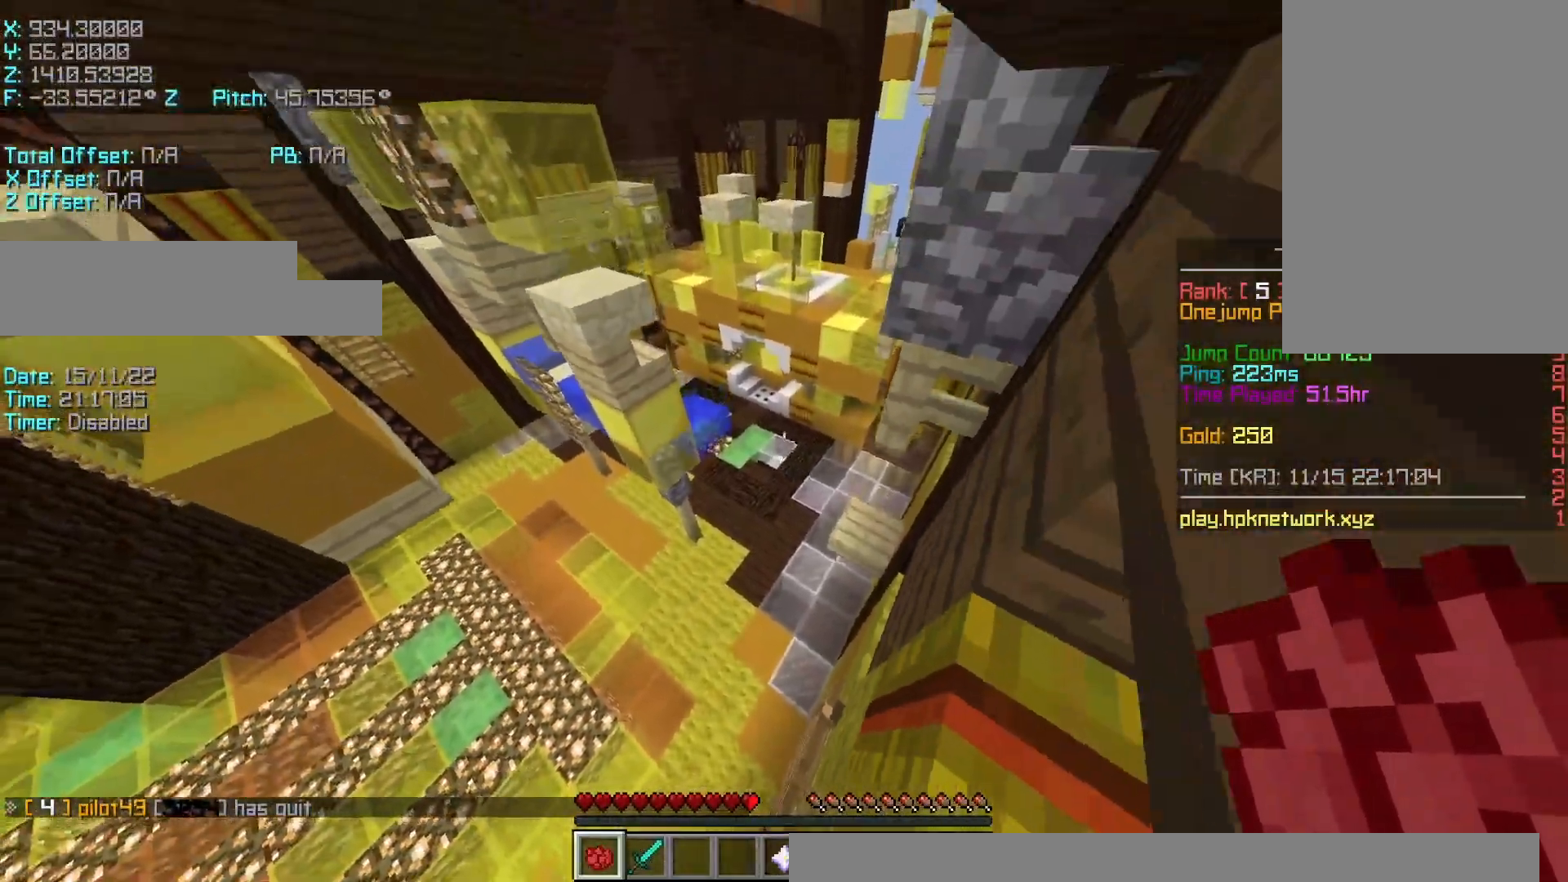
{"keys": ["space", "w"], "events": [[333, "r", "down"], [333, "w", "down"], [383, "space", "down"], [483, "r", "up"]]}
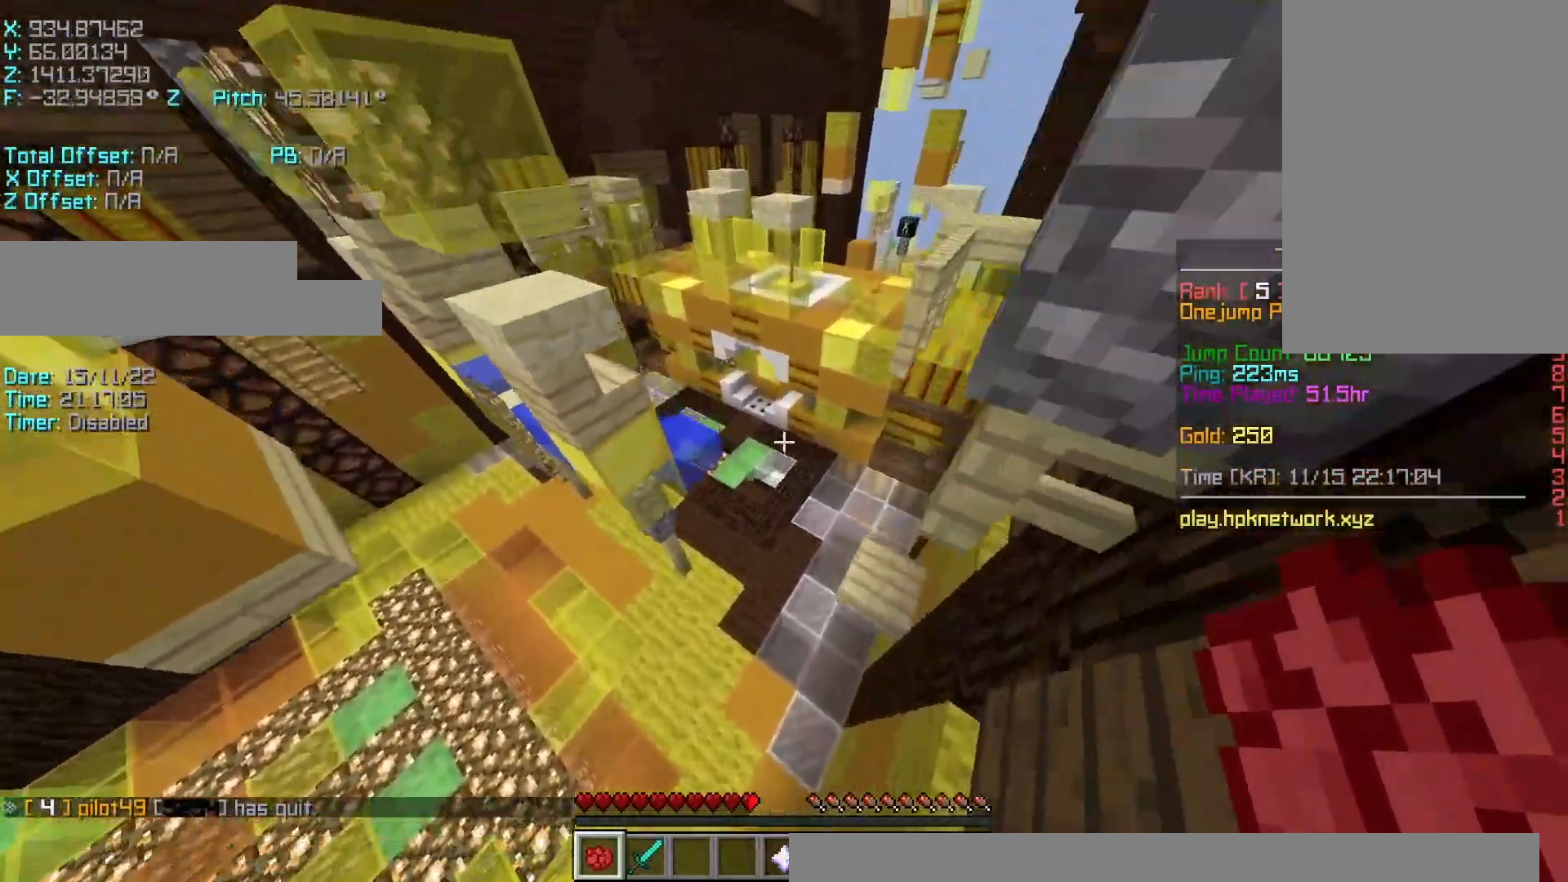
{"keys": ["d", "w"], "events": [[33, "d", "down"], [33, "space", "up"]]}
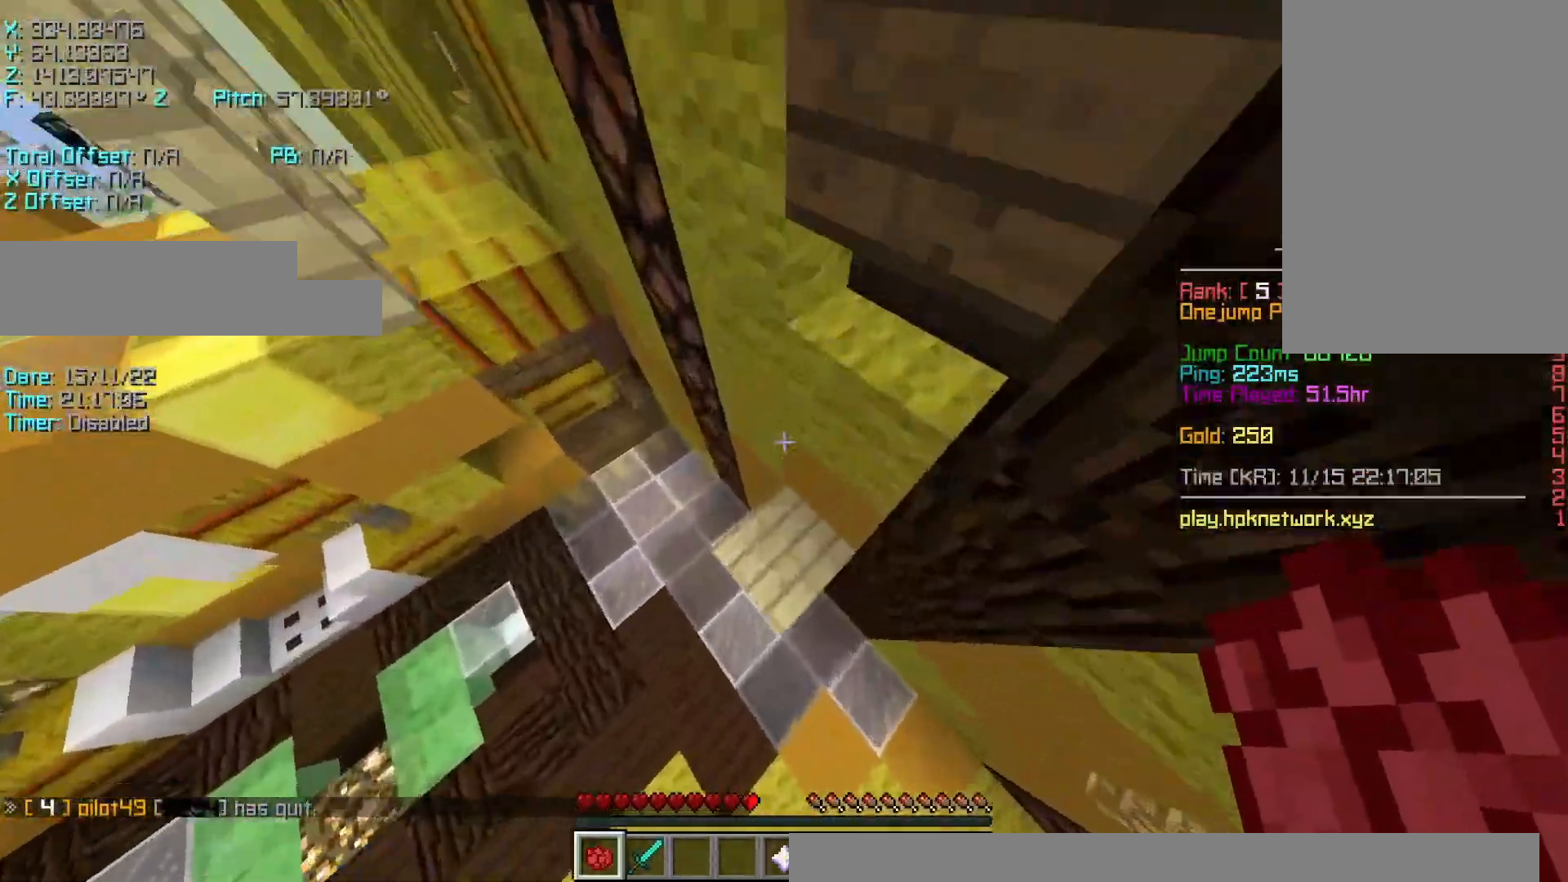
{"keys": ["shift"], "events": [[83, "w", "up"], [133, "s", "down"], [283, "d", "up"], [383, "shift", "down"], [483, "s", "up"]]}
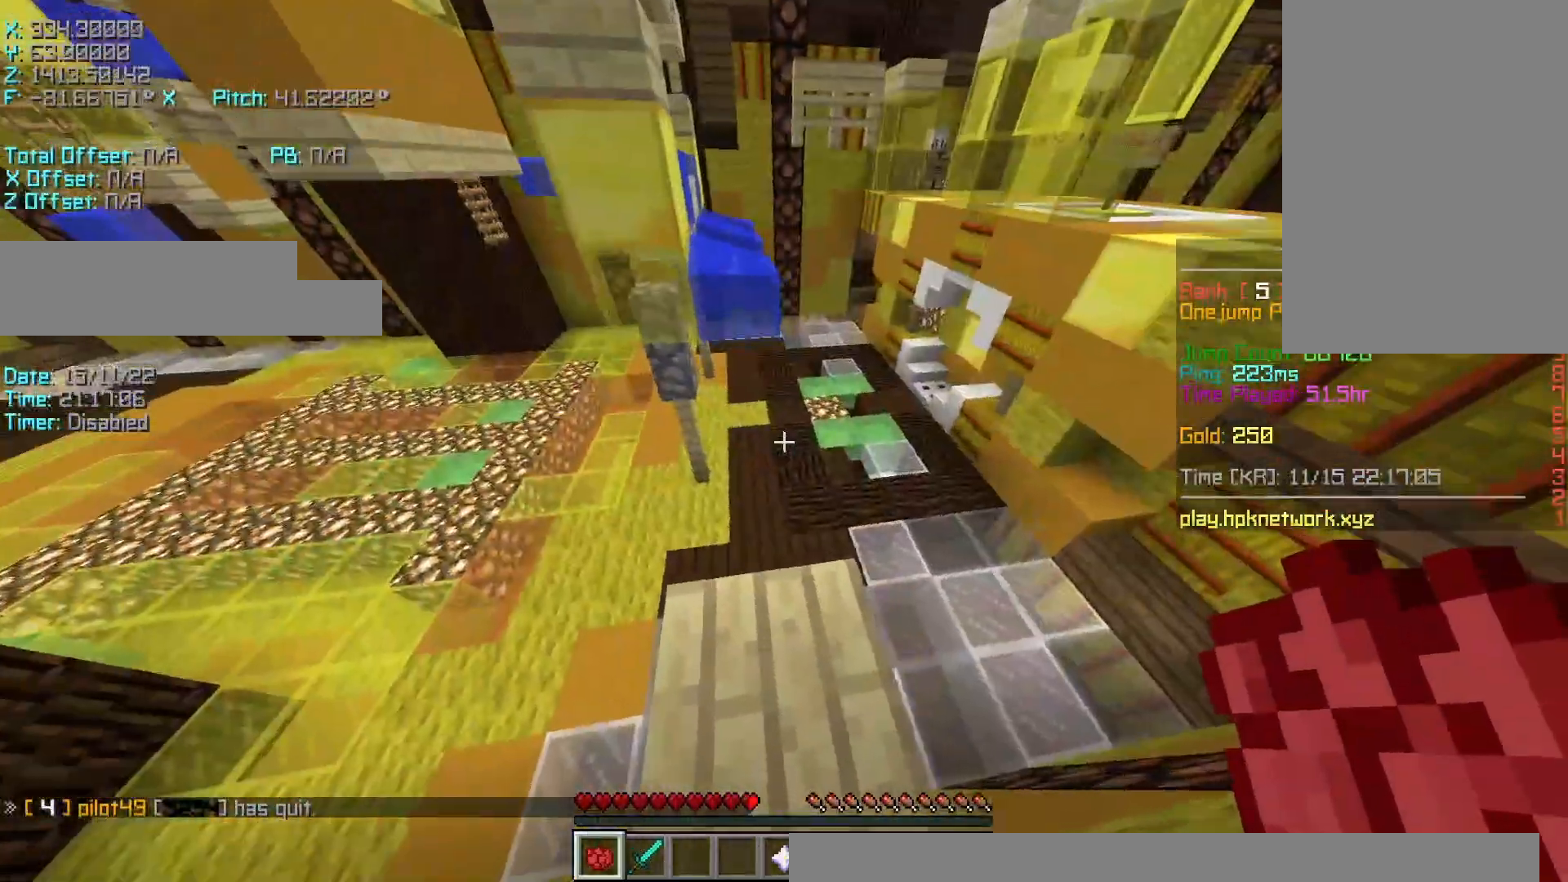
{"keys": [], "events": [[83, "shift", "up"], [83, "space", "down"], [233, "space", "up"]]}
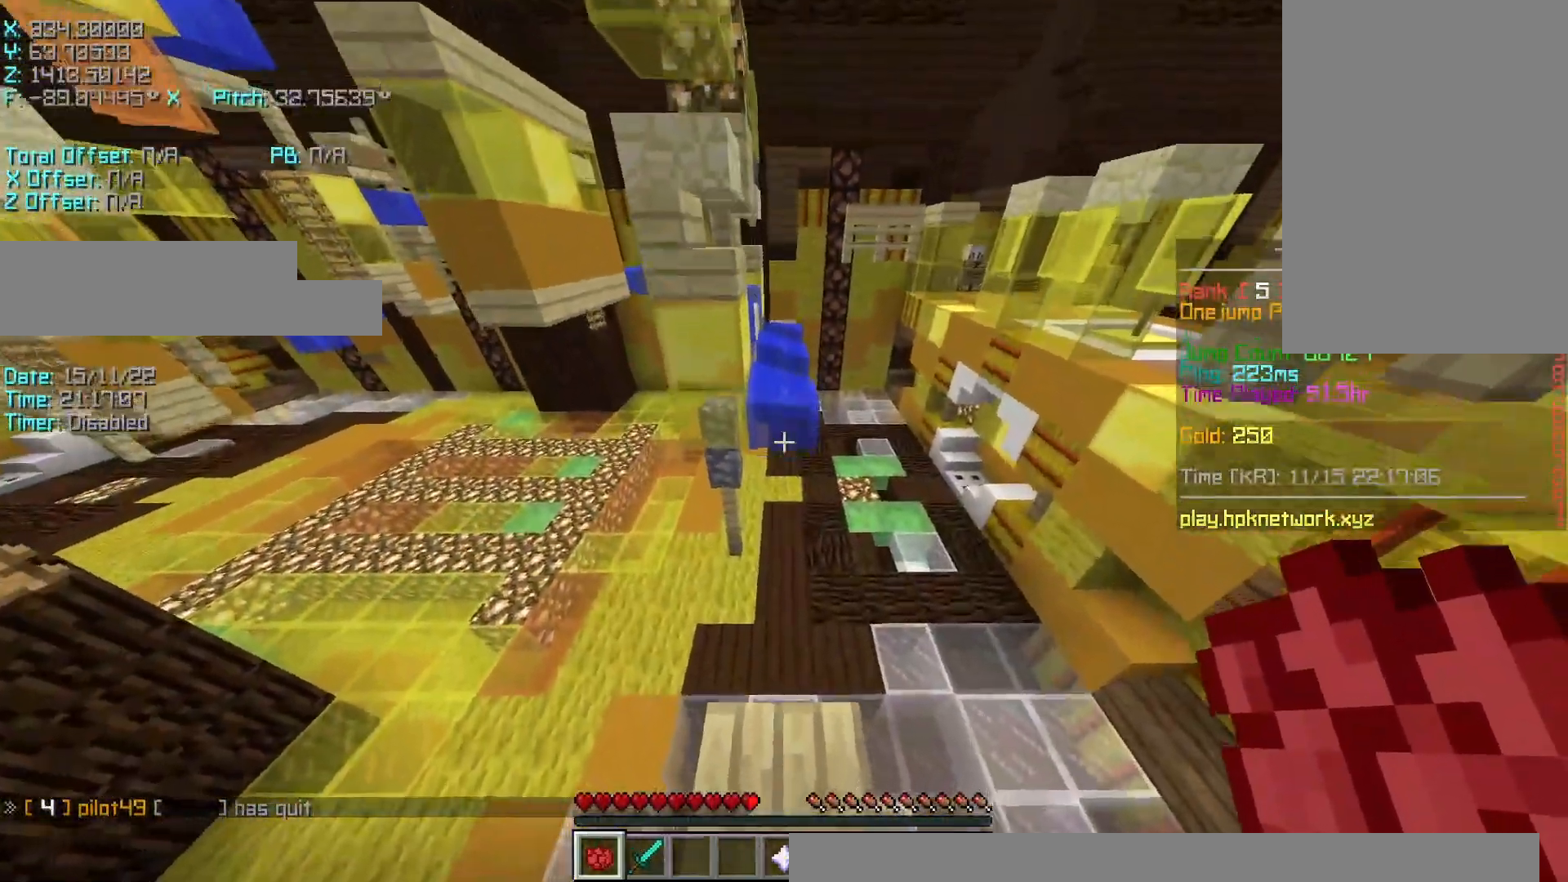
{"keys": ["r", "space", "w"], "events": [[133, "r", "down"], [133, "w", "down"], [383, "space", "down"]]}
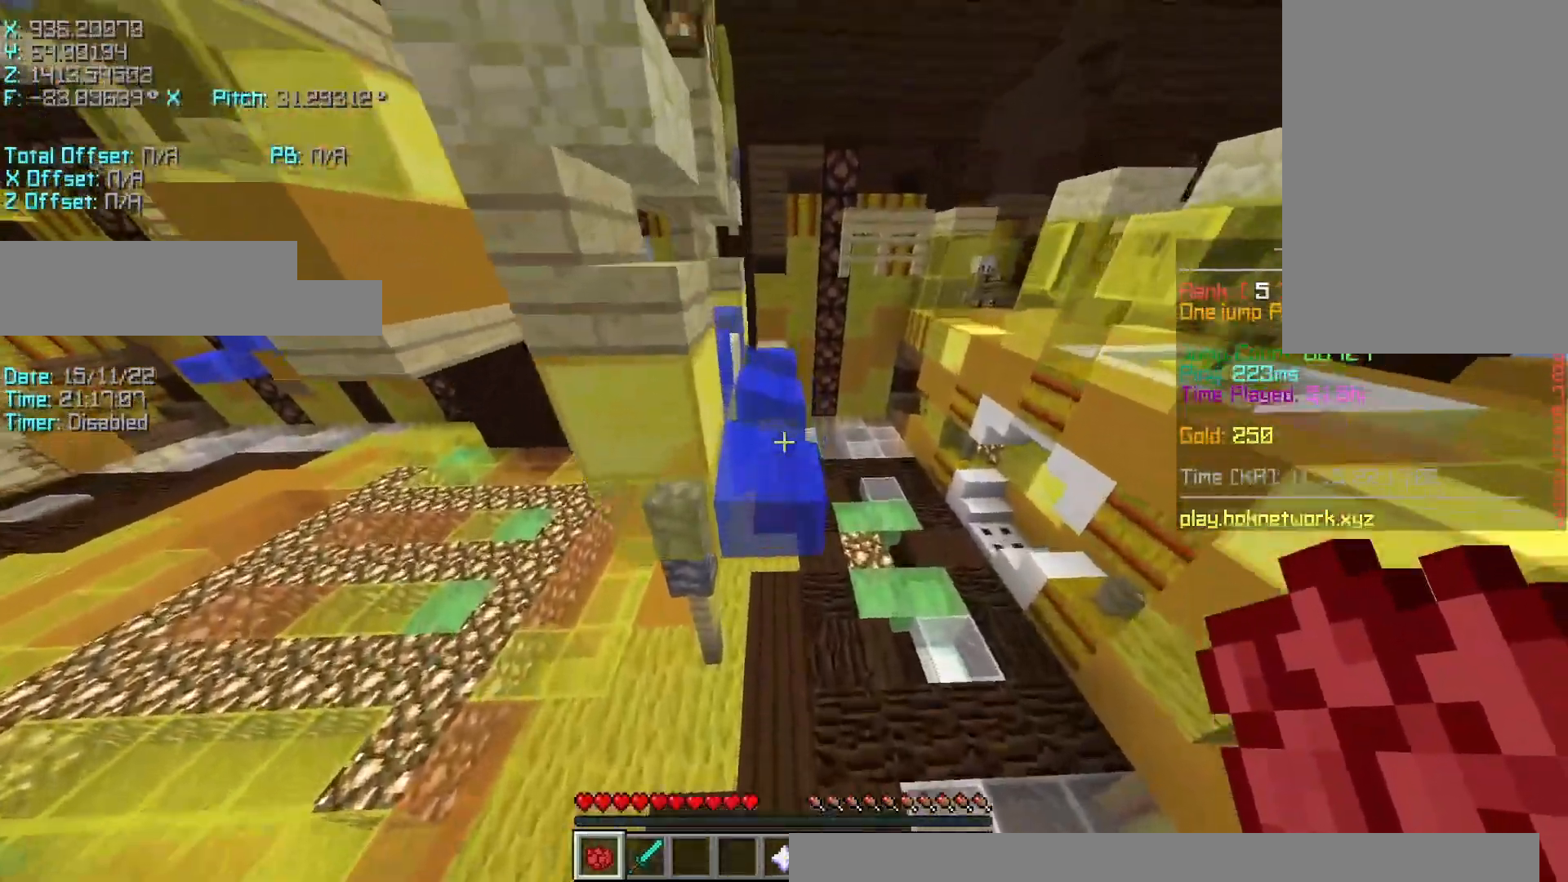
{"keys": ["a", "space"], "events": [[333, "a", "down"], [383, "r", "up"], [433, "w", "up"]]}
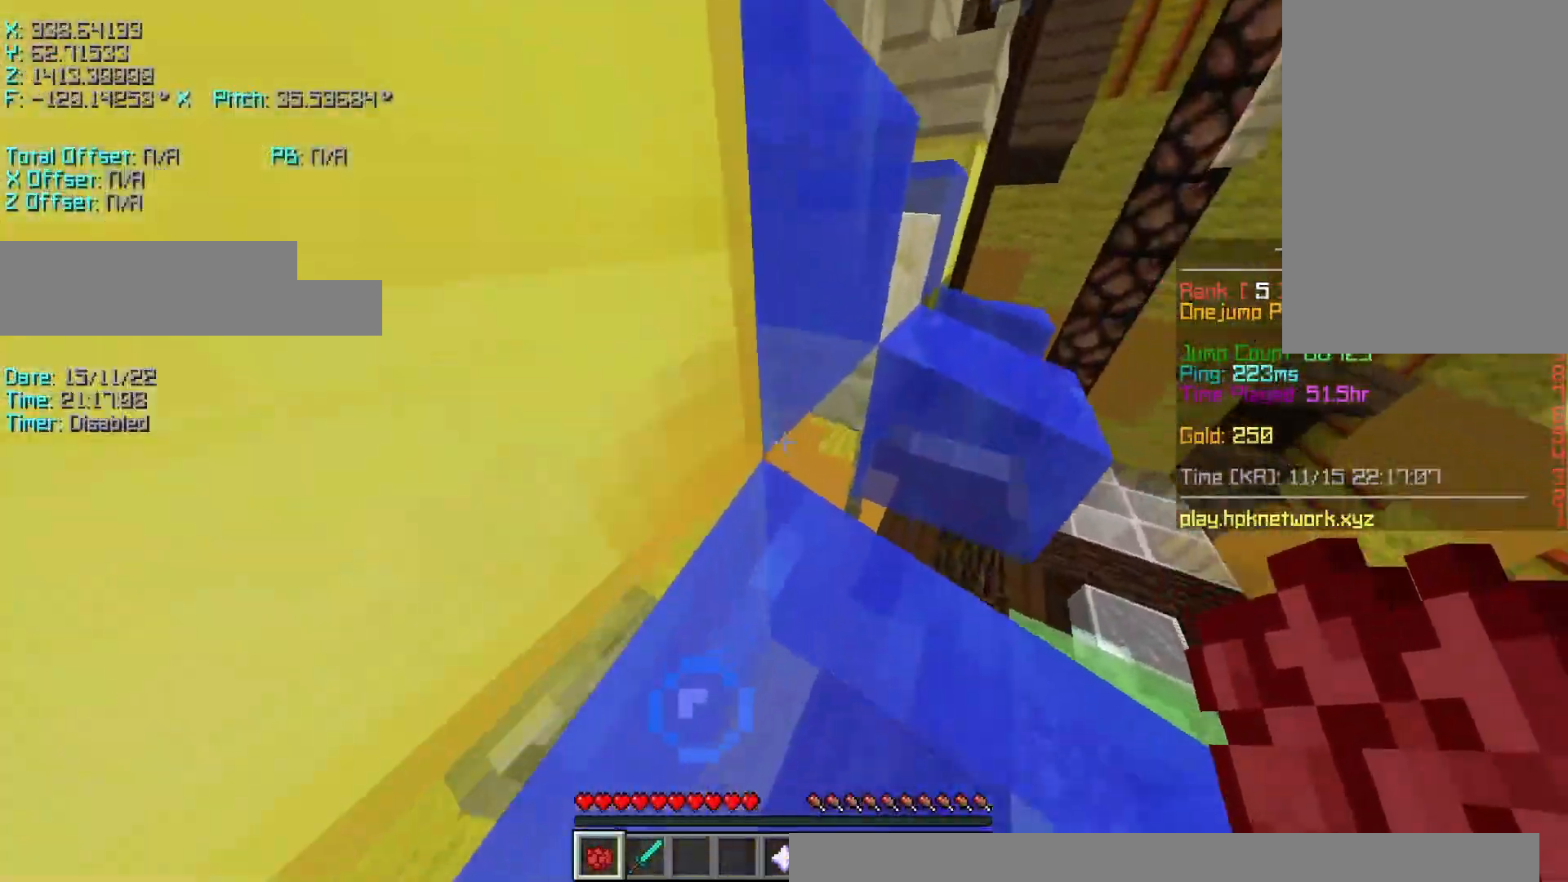
{"keys": [], "events": [[17, "s", "down"], [383, "a", "up"], [383, "s", "up"], [383, "space", "up"]]}
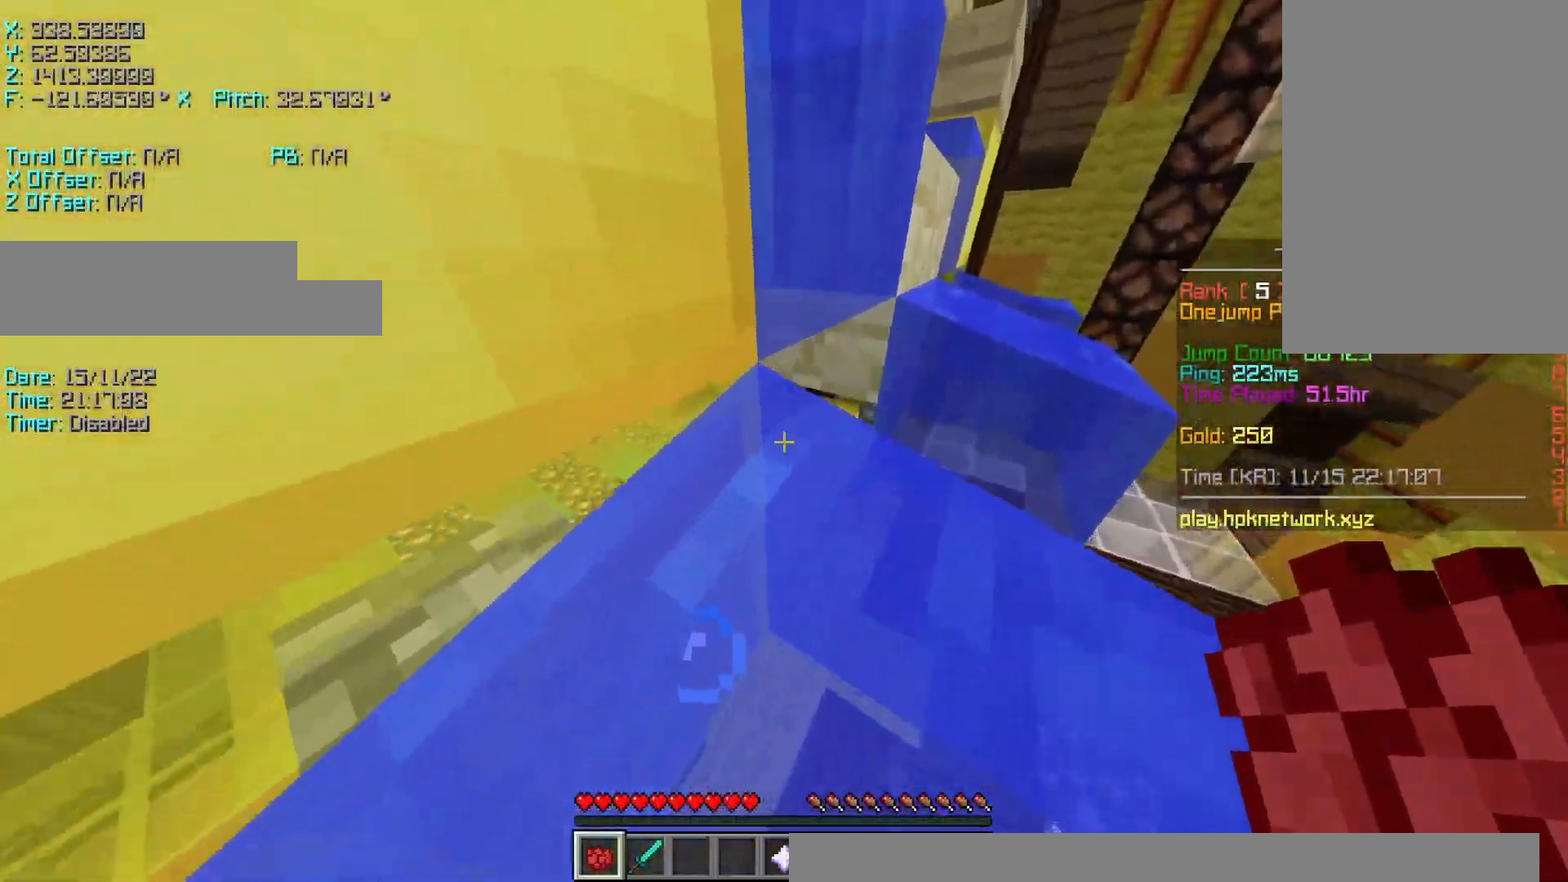
{"keys": ["r", "space", "w"], "events": [[33, "r", "down"], [33, "space", "down"], [33, "w", "down"]]}
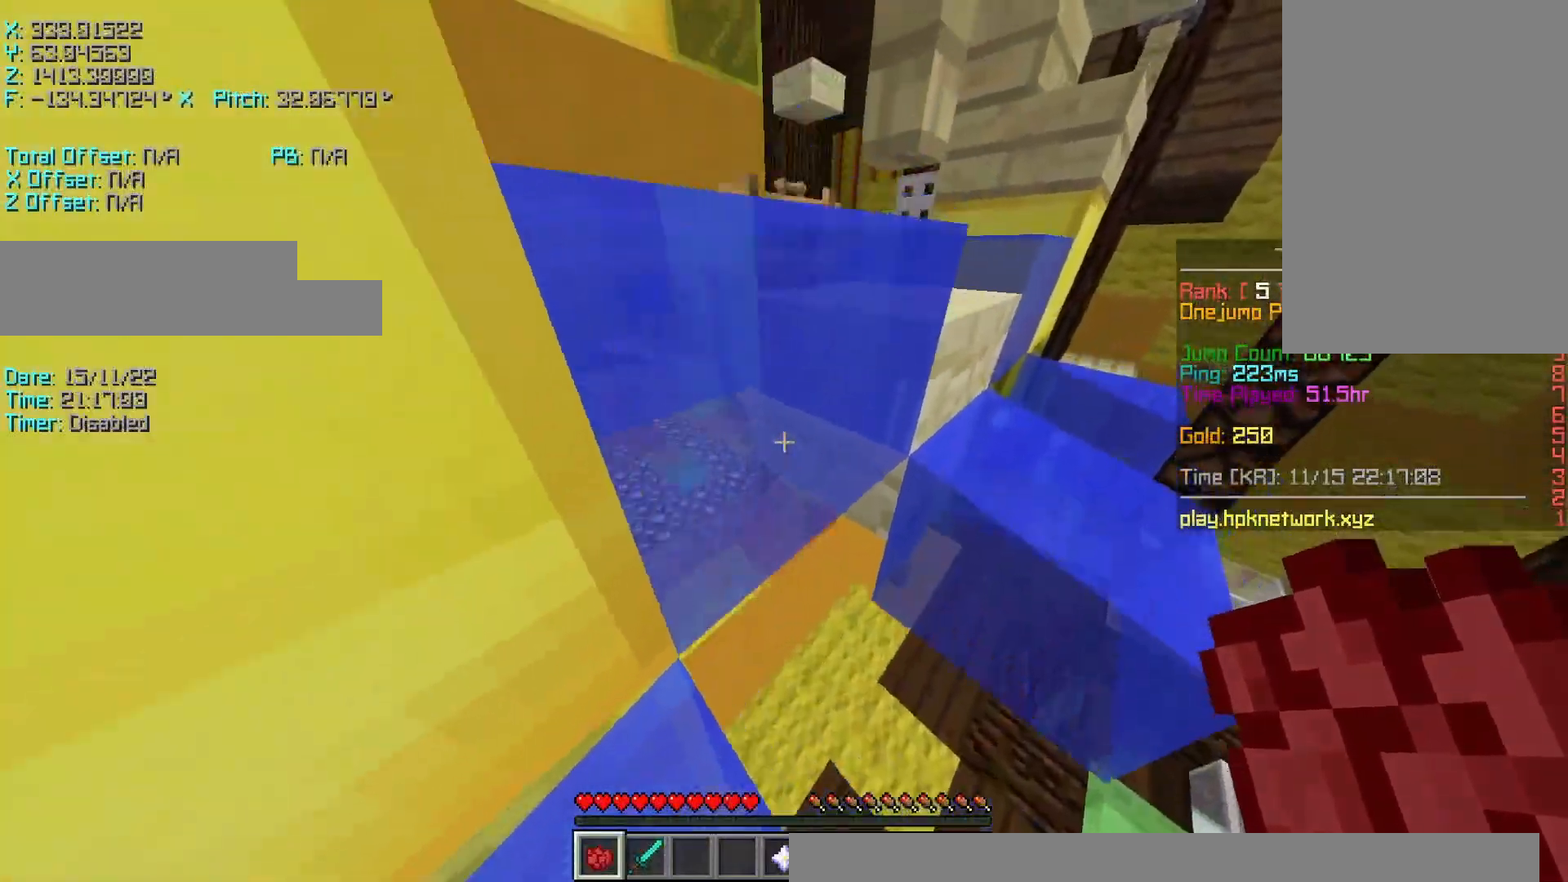
{"keys": ["a", "space", "w"], "events": [[333, "a", "down"], [467, "r", "up"]]}
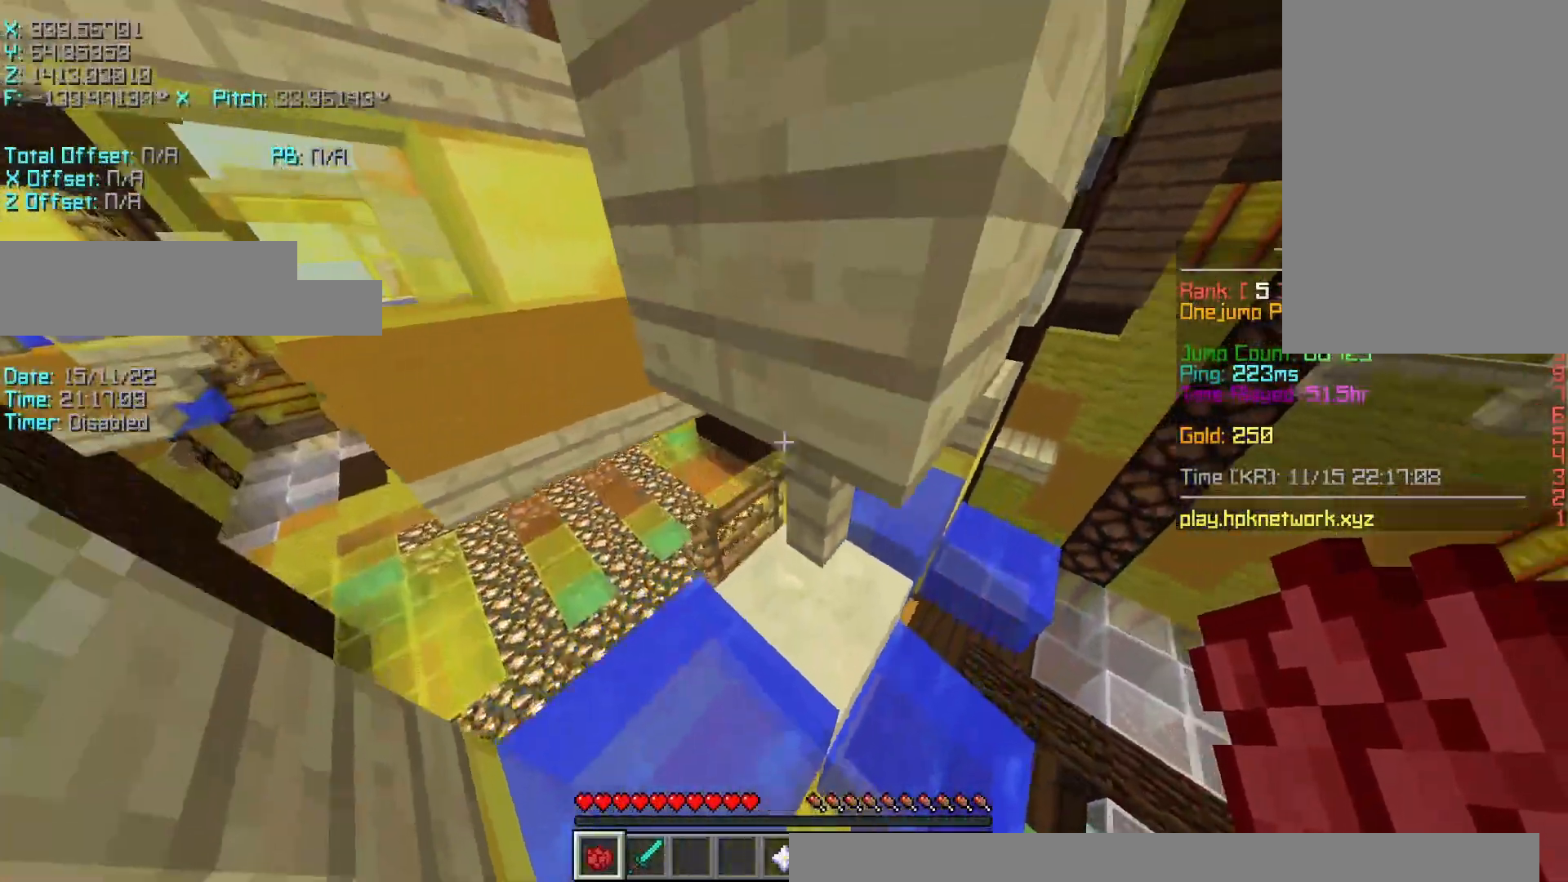
{"keys": ["space"], "events": [[83, "a", "up"], [233, "d", "down"], [333, "w", "up"], [467, "d", "up"]]}
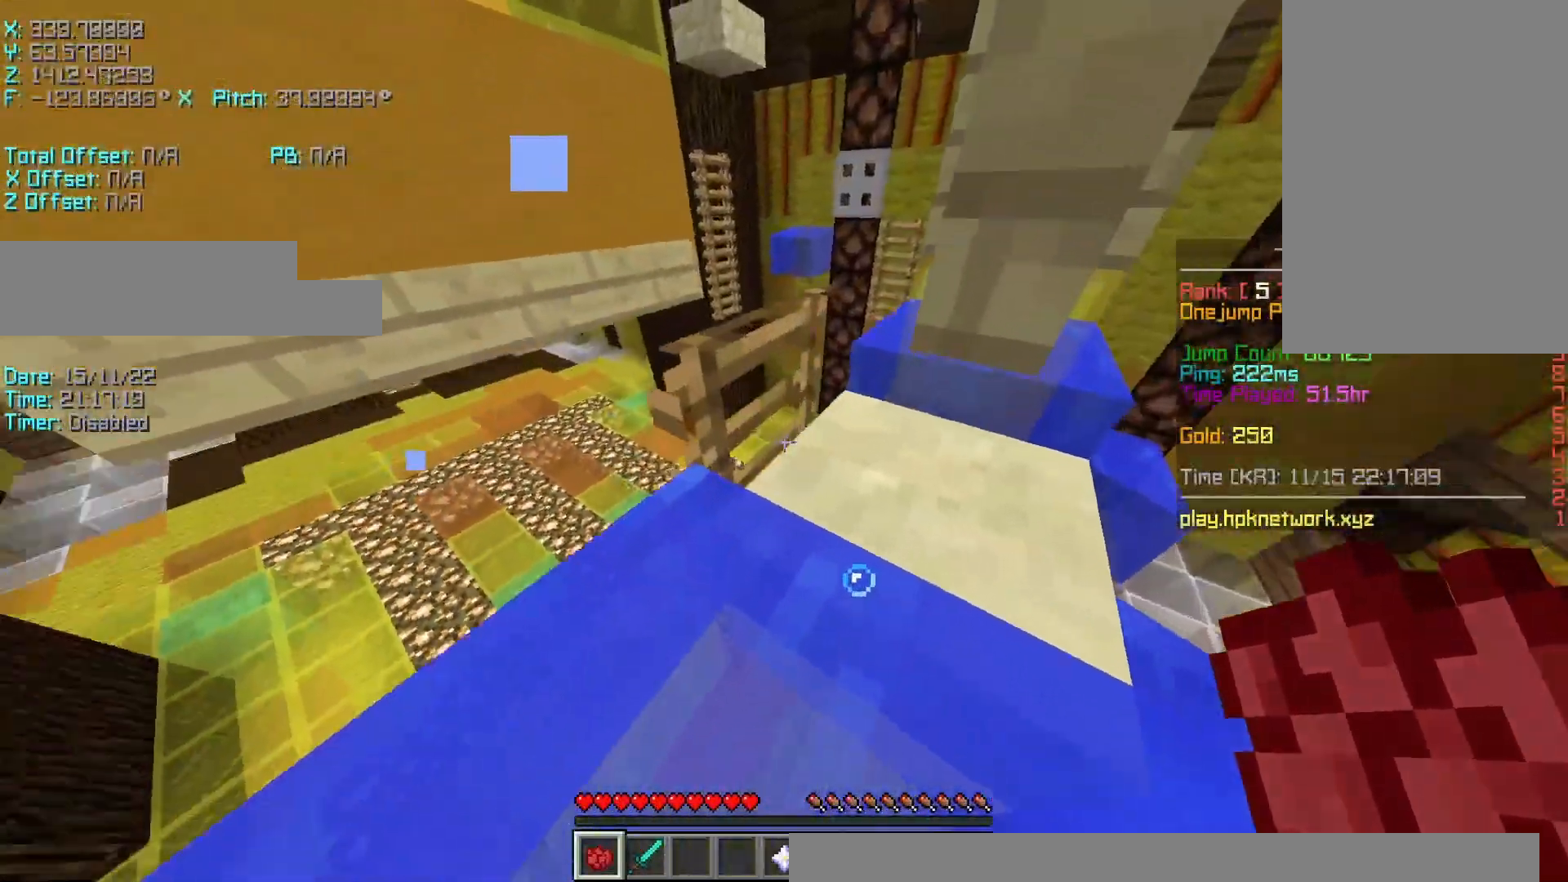
{"keys": [], "events": [[17, "d", "down"], [67, "s", "down"], [217, "d", "up"], [217, "s", "up"], [283, "space", "up"]]}
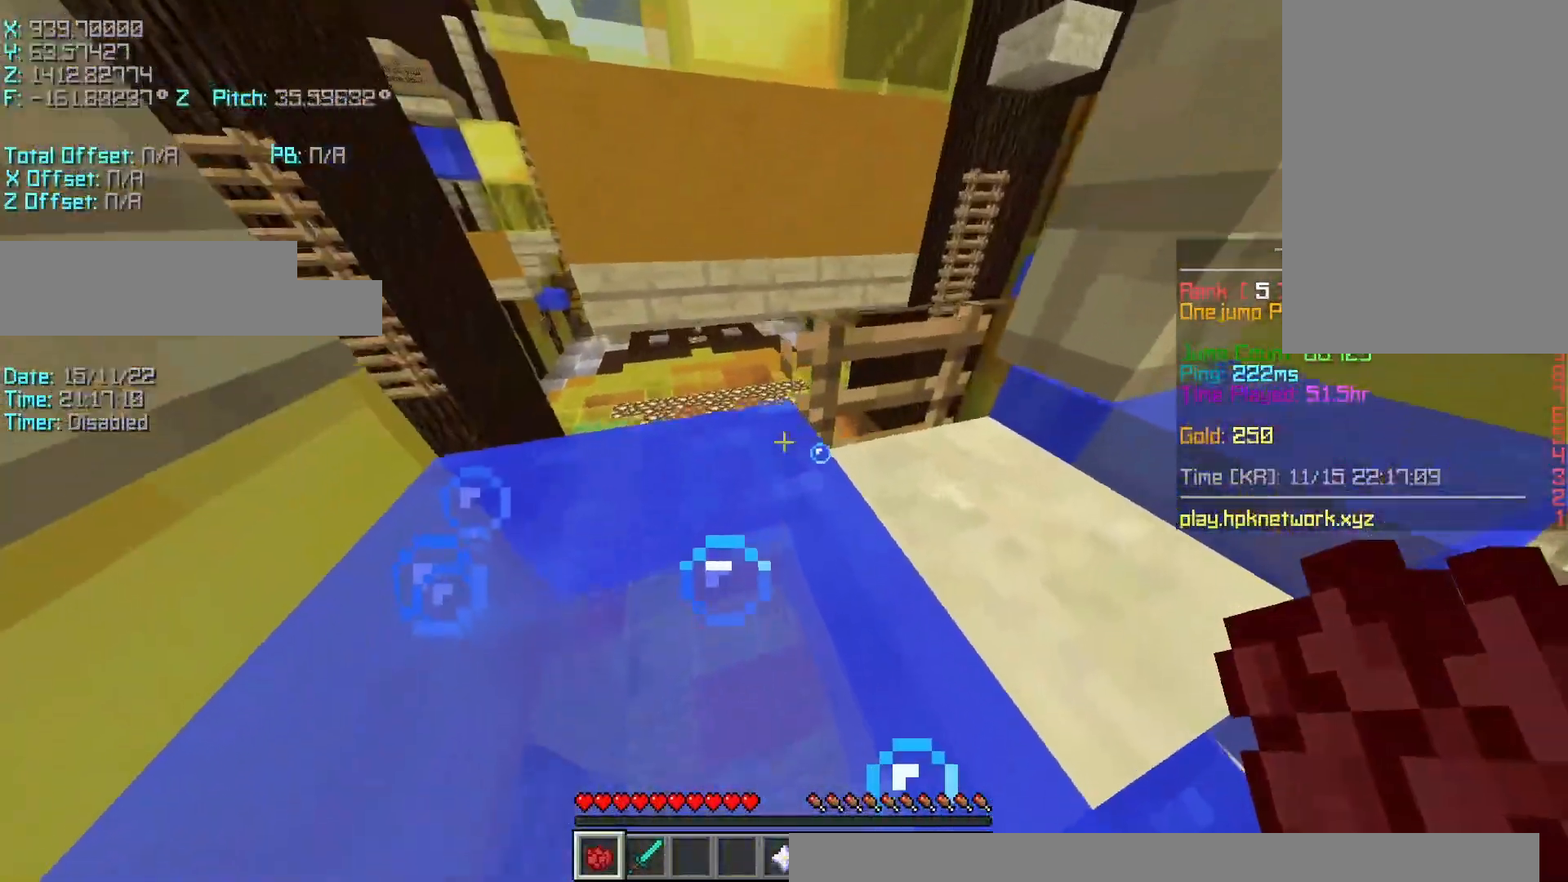
{"keys": ["r", "space", "w"], "events": [[17, "space", "down"], [183, "space", "up"], [283, "r", "down"], [317, "w", "down"], [483, "space", "down"]]}
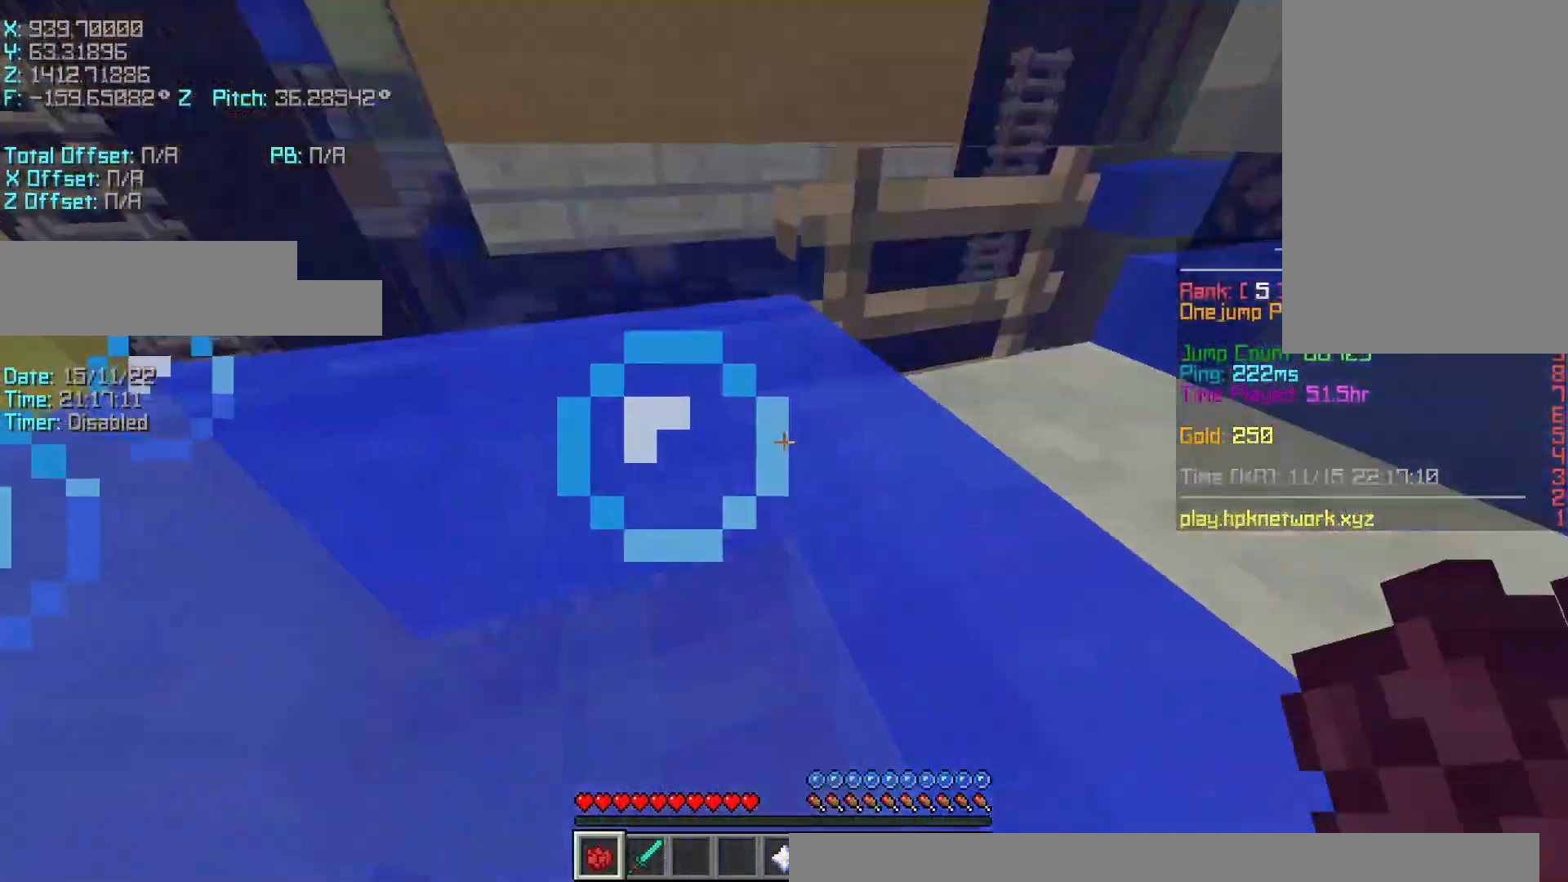
{"keys": ["r", "space", "w"], "events": []}
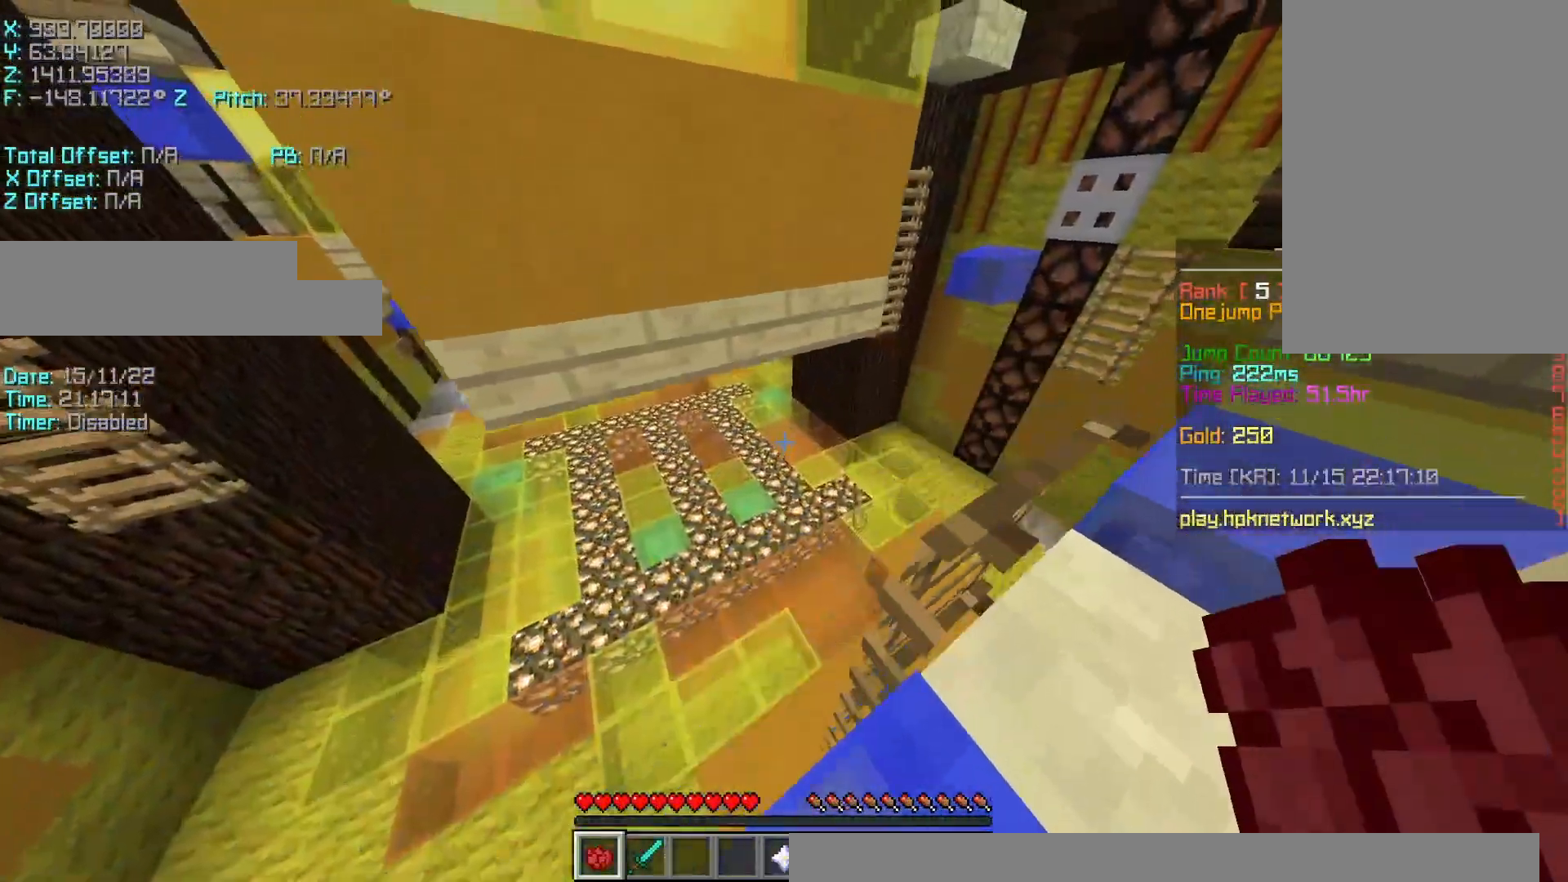
{"keys": ["w"], "events": [[367, "r", "up"], [417, "space", "up"]]}
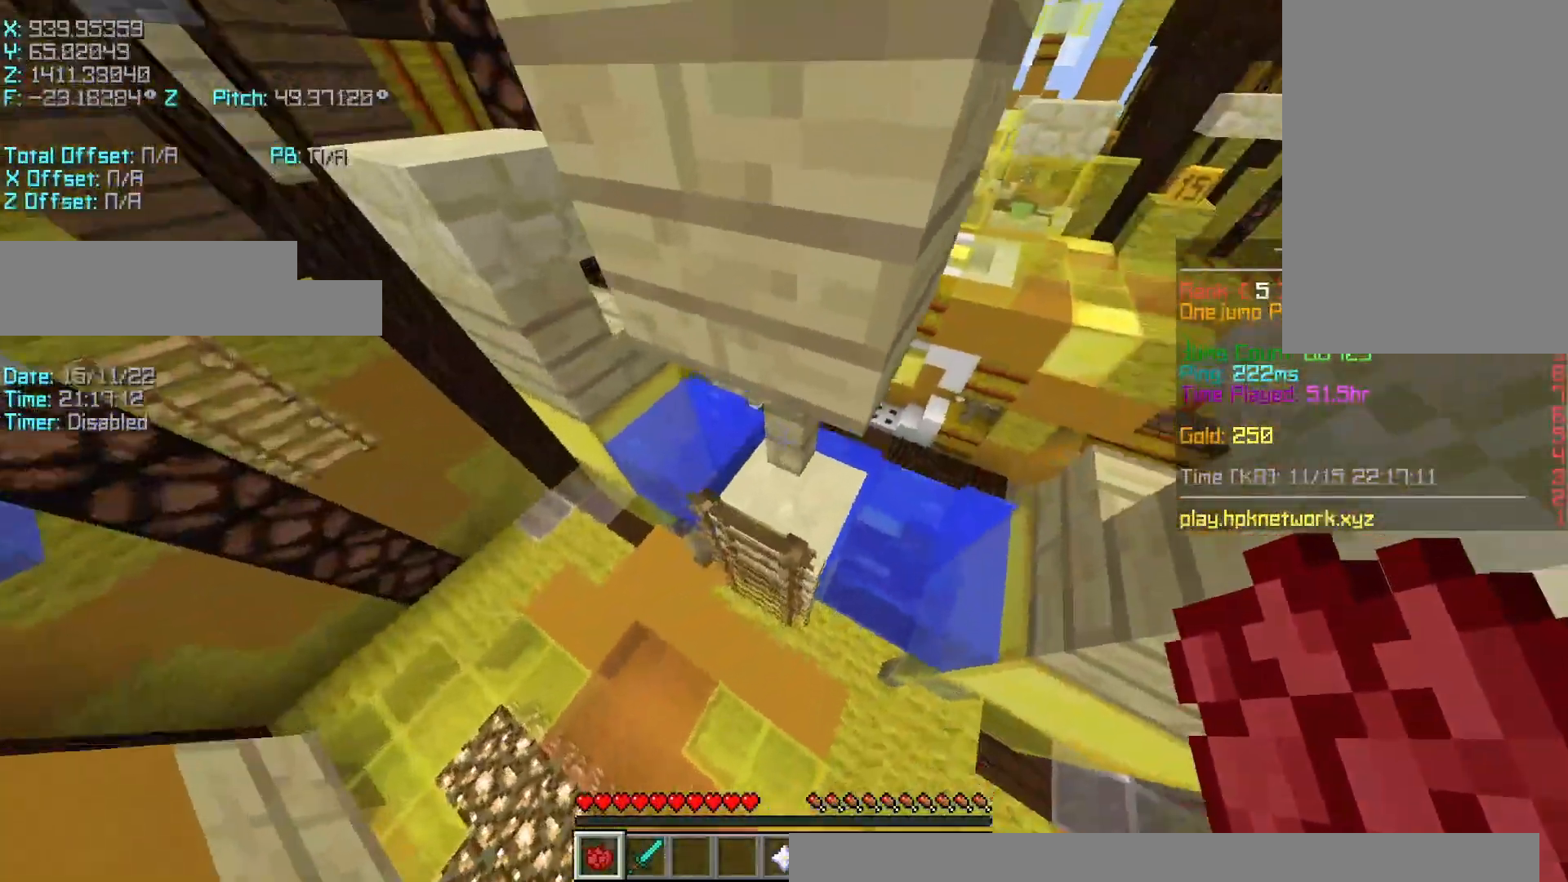
{"keys": ["w"], "events": [[67, "d", "down"], [117, "shift", "down"], [467, "d", "up"], [467, "shift", "up"]]}
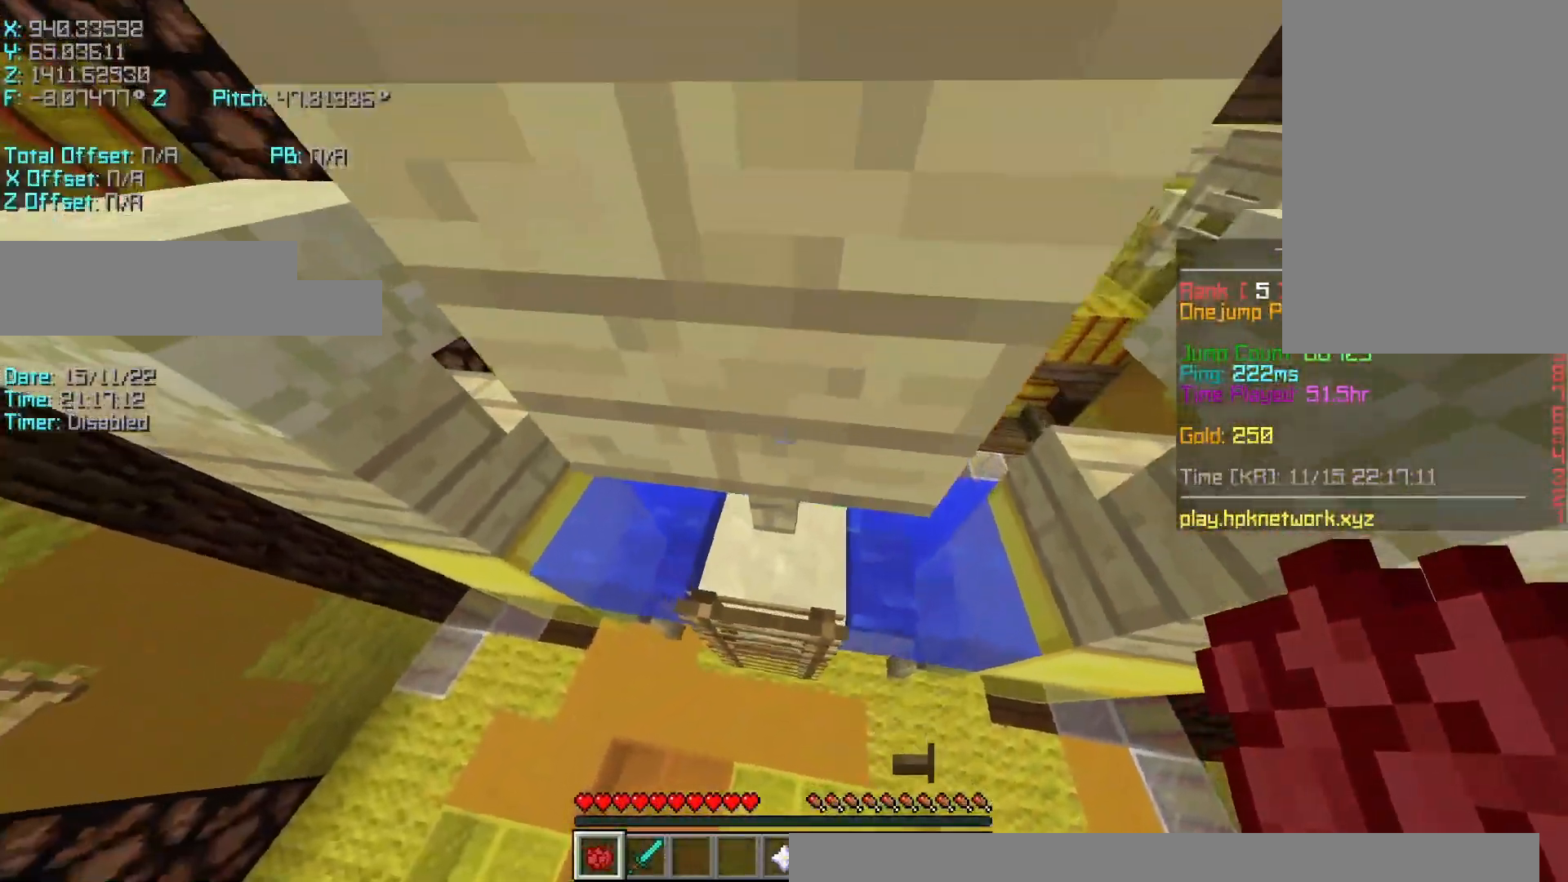
{"keys": ["d", "s", "shift"], "events": [[67, "d", "down"], [217, "shift", "down"], [317, "w", "up"], [367, "s", "down"]]}
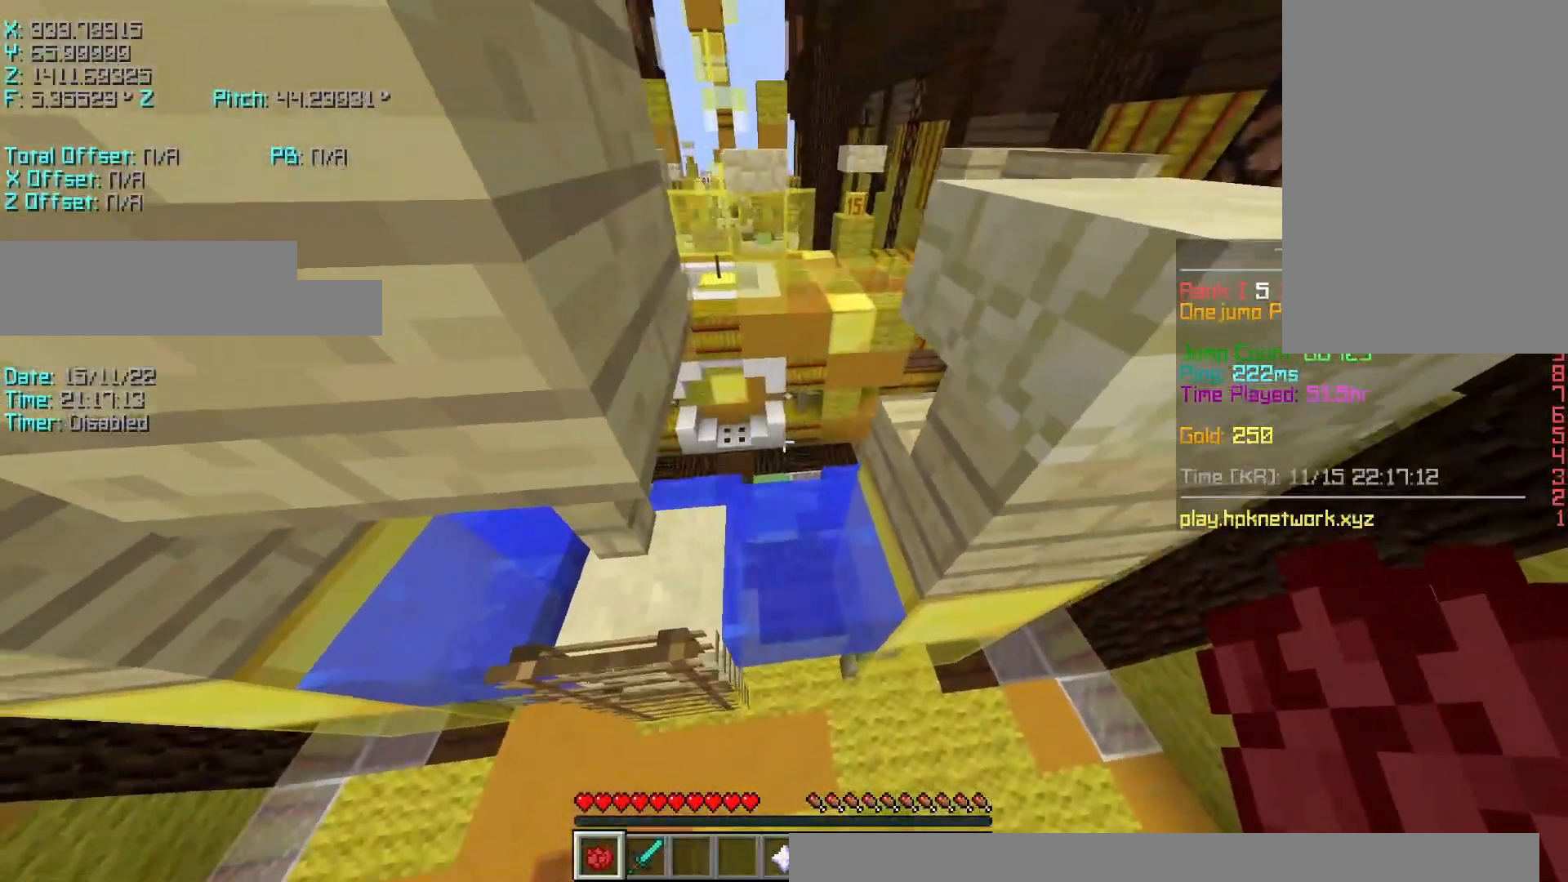
{"keys": ["r", "shift"], "events": [[217, "s", "up"], [267, "d", "up"], [467, "r", "down"]]}
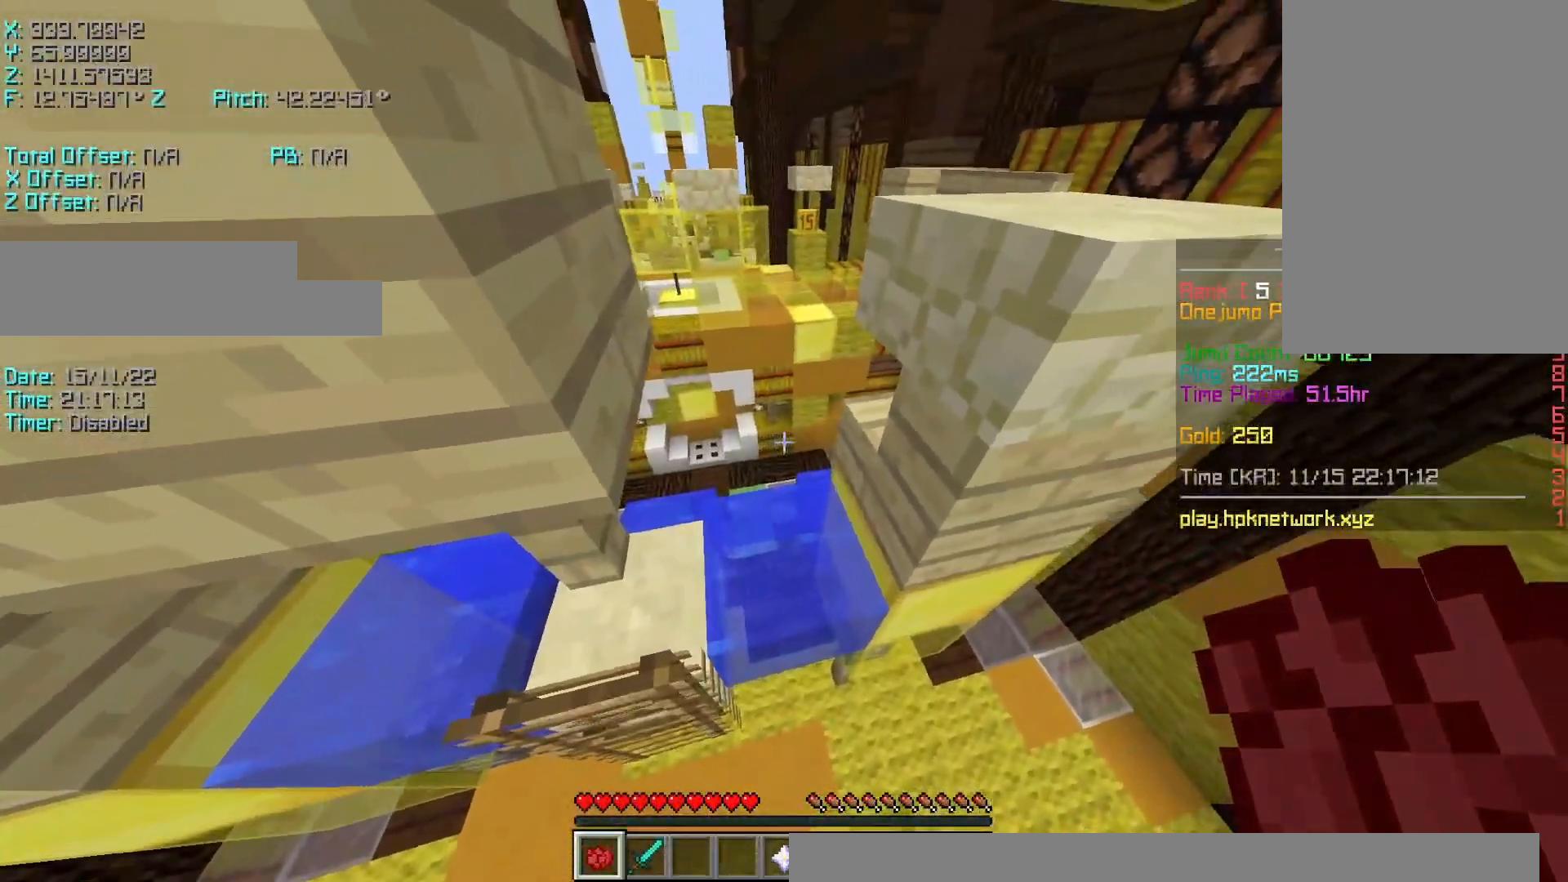
{"keys": ["r"], "events": [[117, "shift", "up"], [117, "space", "down"], [317, "space", "up"]]}
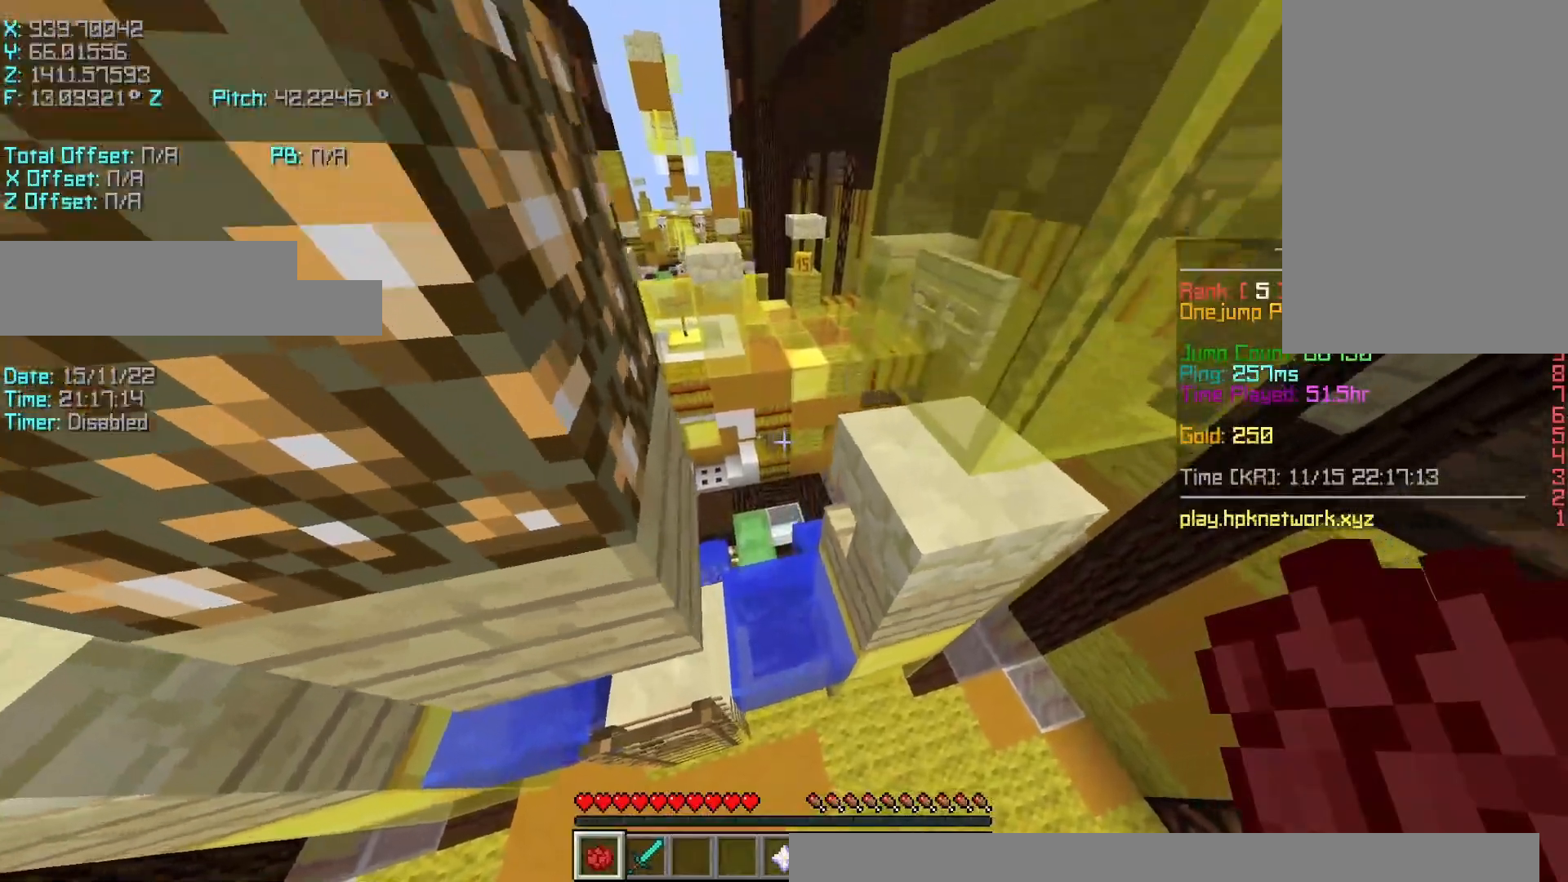
{"keys": ["a", "r", "w"], "events": [[167, "space", "down"], [167, "w", "down"], [333, "a", "down"], [383, "space", "up"]]}
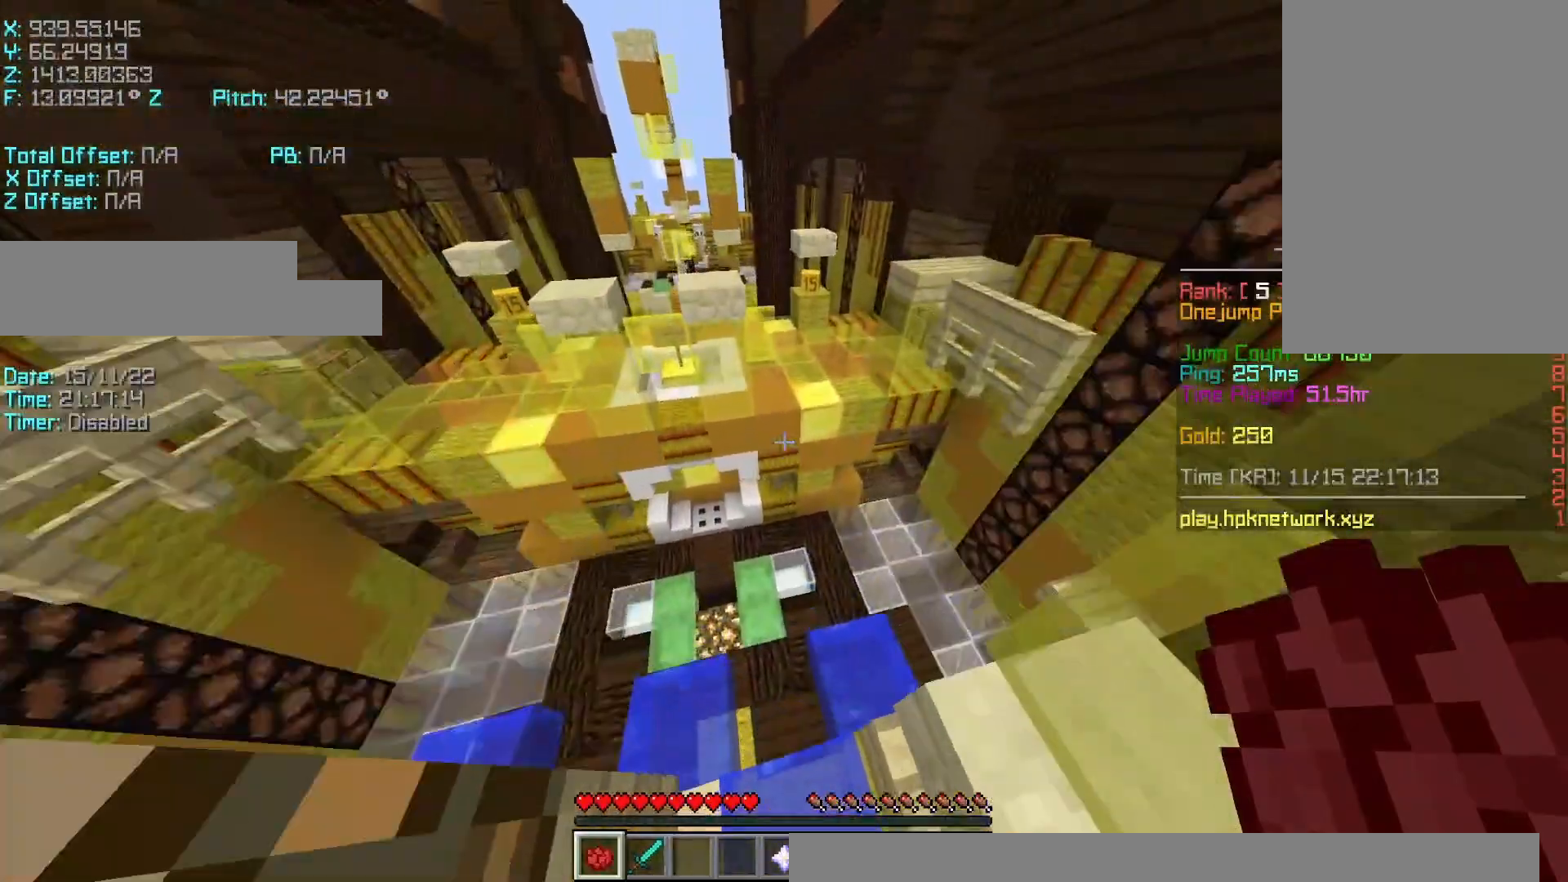
{"keys": ["r", "w"], "events": [[117, "a", "up"], [383, "a", "down"], [467, "a", "up"]]}
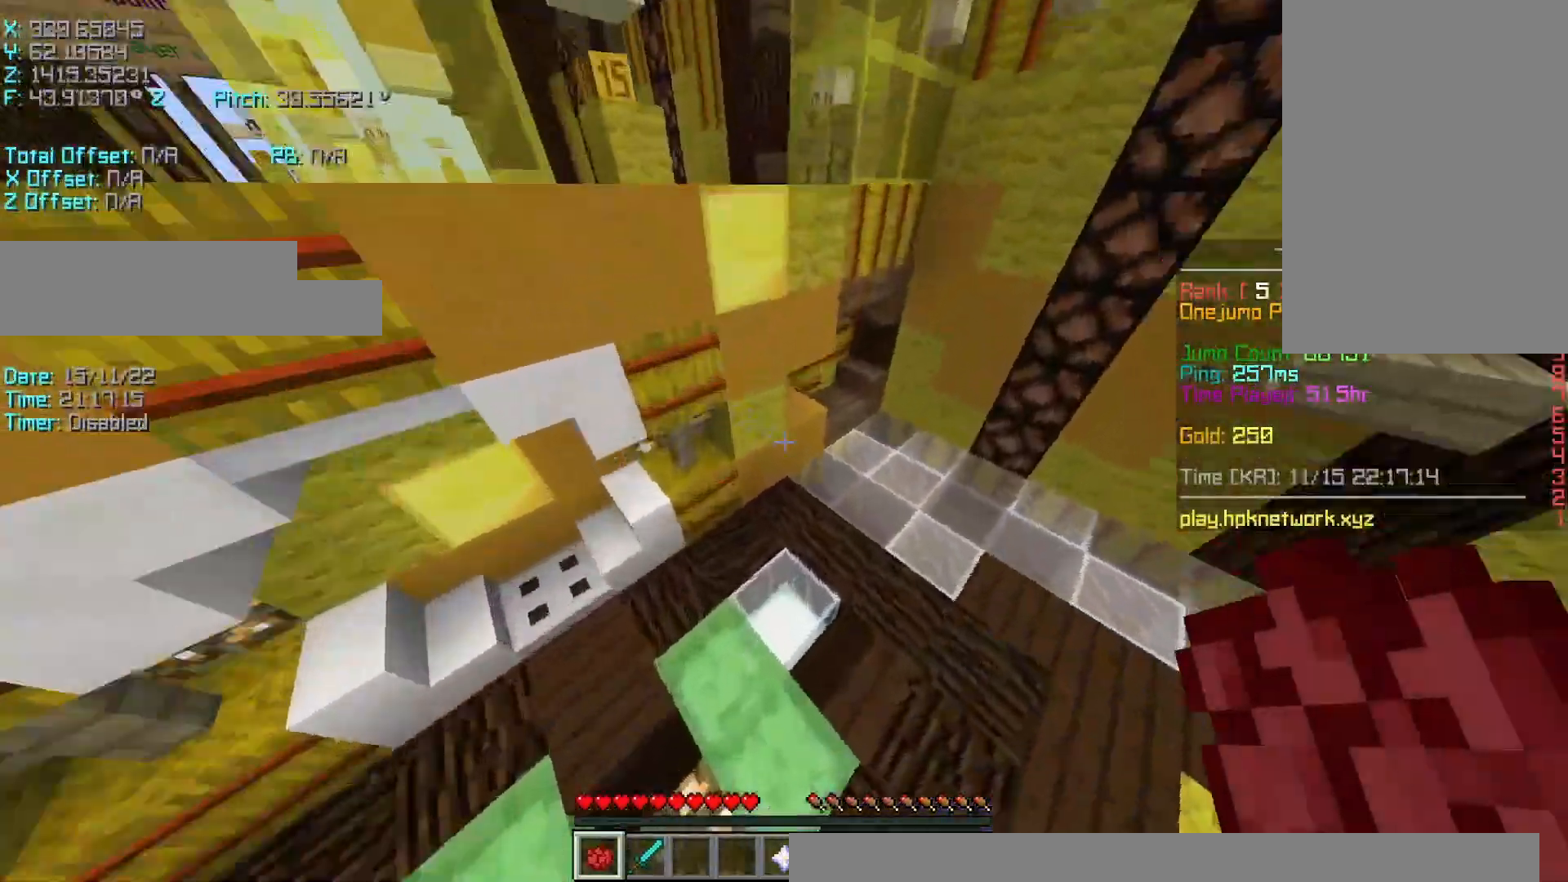
{"keys": ["r", "w"], "events": []}